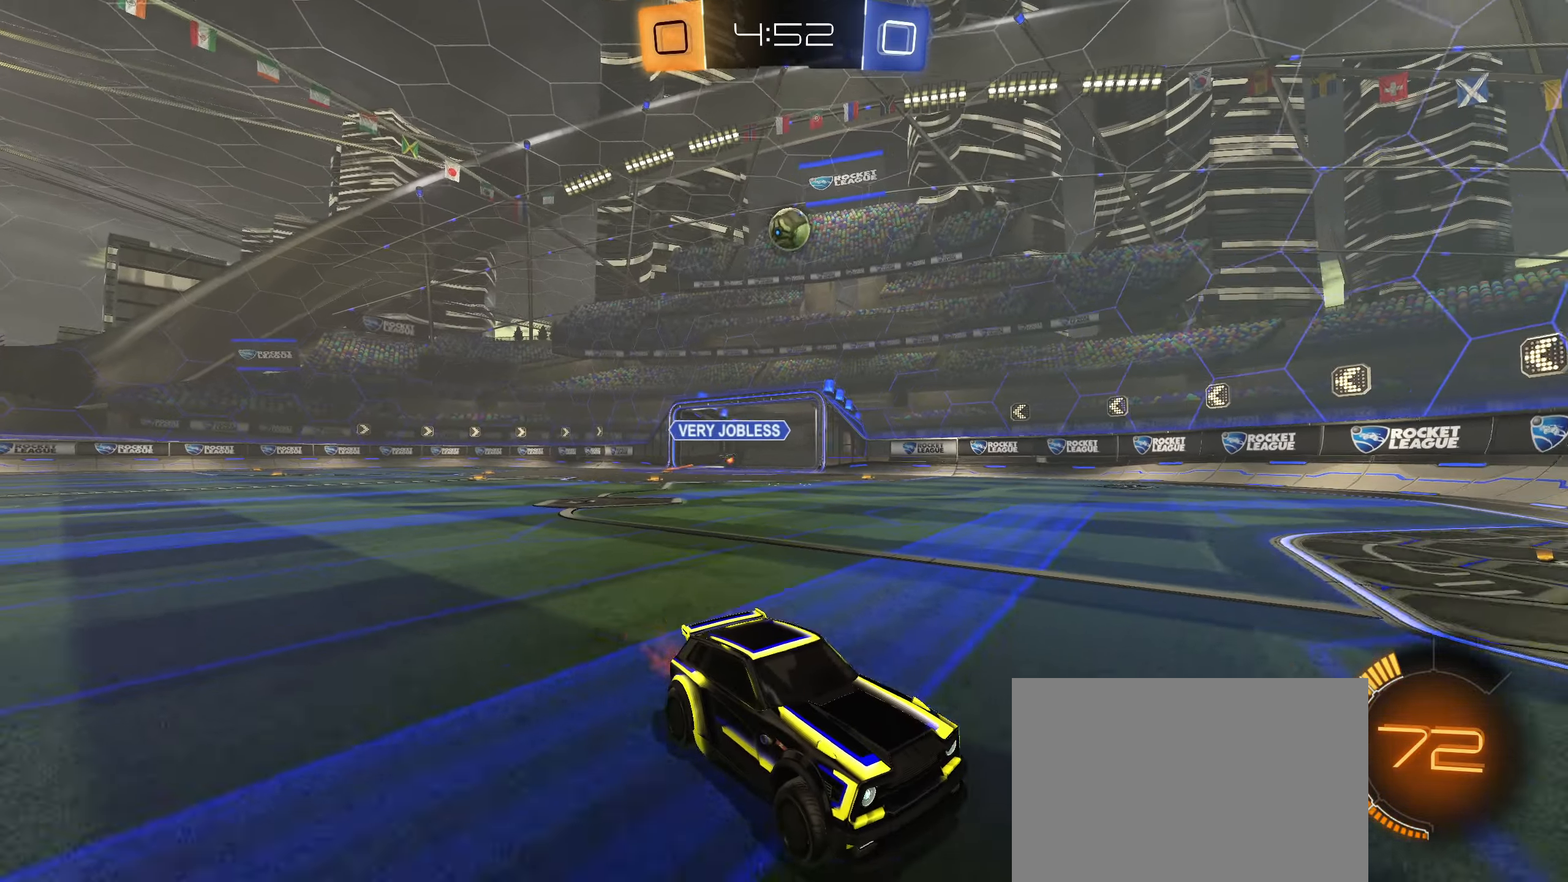
Gameplay with a controller (PlayStation layout); each line is a JSON object with the inputs held at the frame after it. "events" lists button and stick changes between this image and that frame as [ms after this image, input, new state], when the widget could be followed in between.
{"buttons": ["R2"], "left_stick": "right", "right_stick": "center", "events": [[166, "L1", "up"]]}
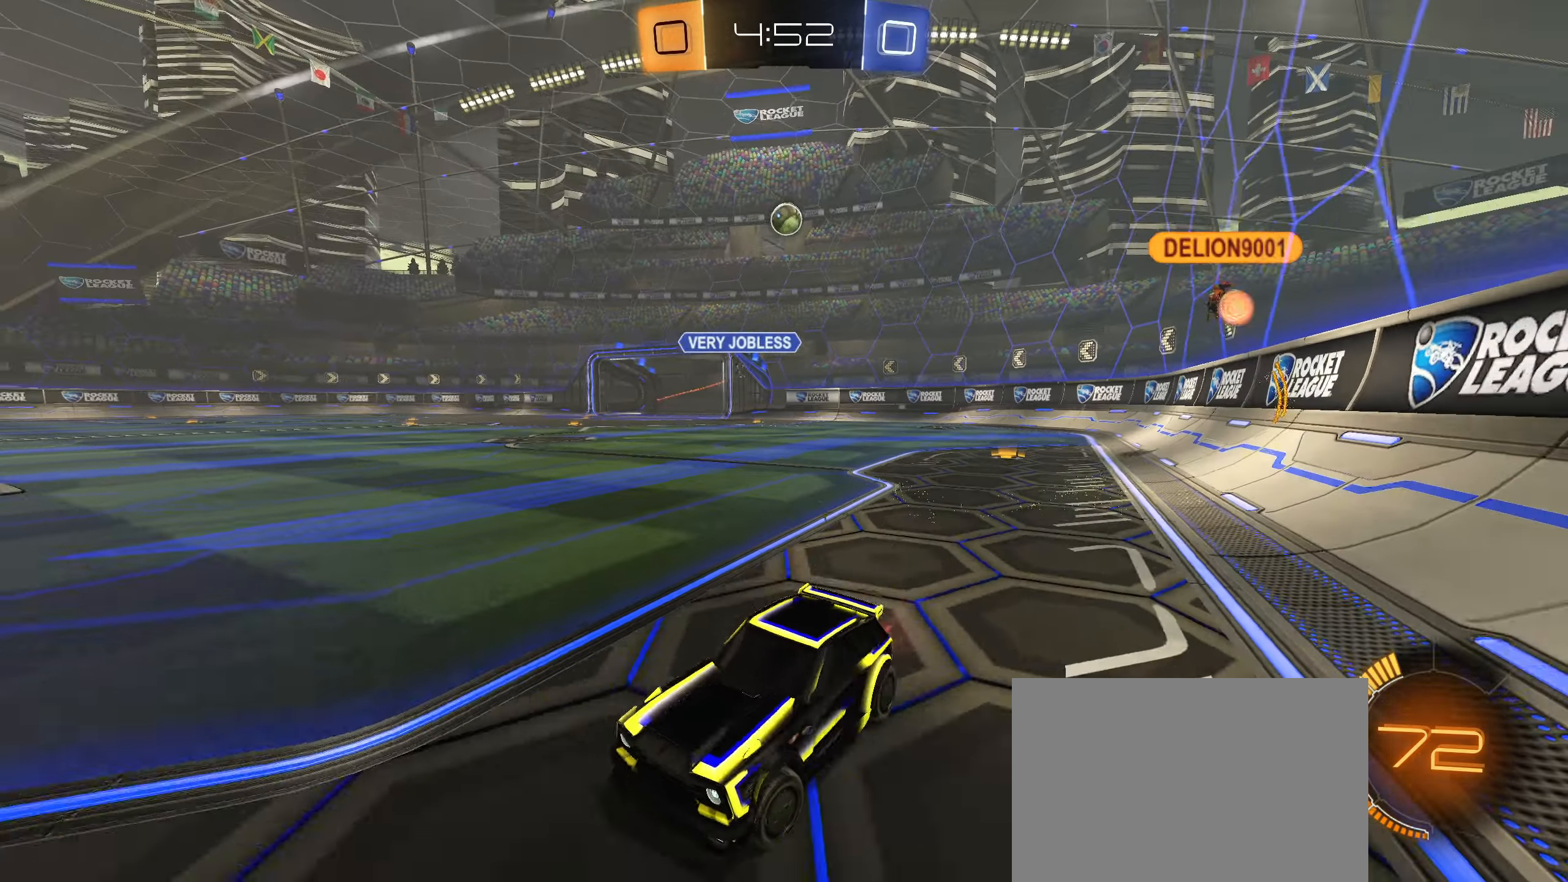
{"buttons": ["L1", "R2"], "left_stick": "right", "right_stick": "center", "events": [[50, "left_stick", "down-left"], [150, "left_stick", "center"], [383, "left_stick", "right"], [416, "L1", "down"]]}
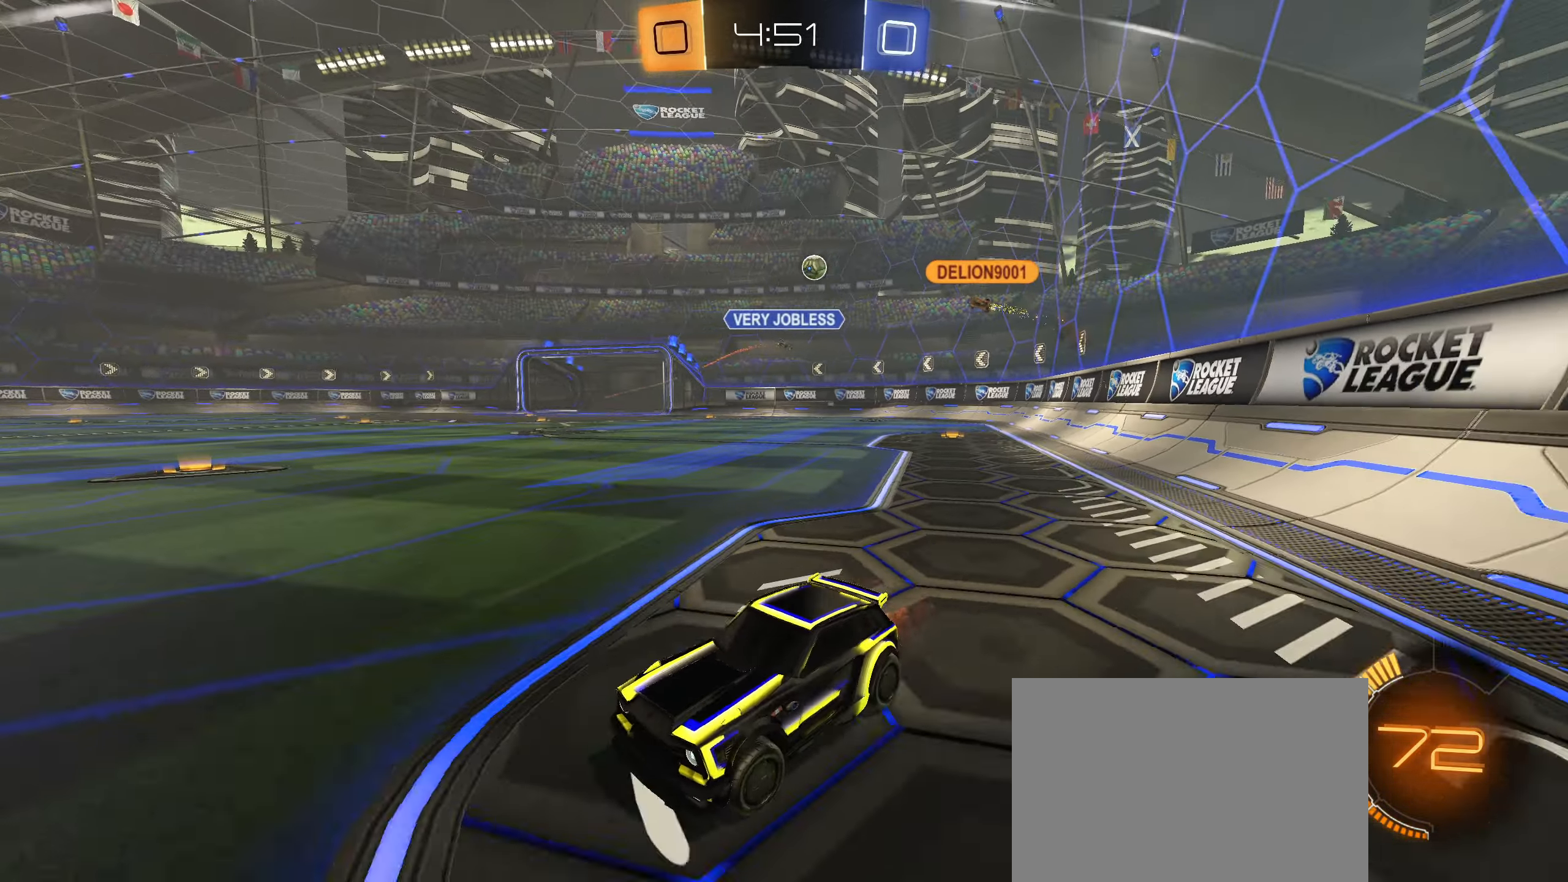
{"buttons": ["R2"], "left_stick": "right", "right_stick": "center", "events": [[133, "L1", "up"]]}
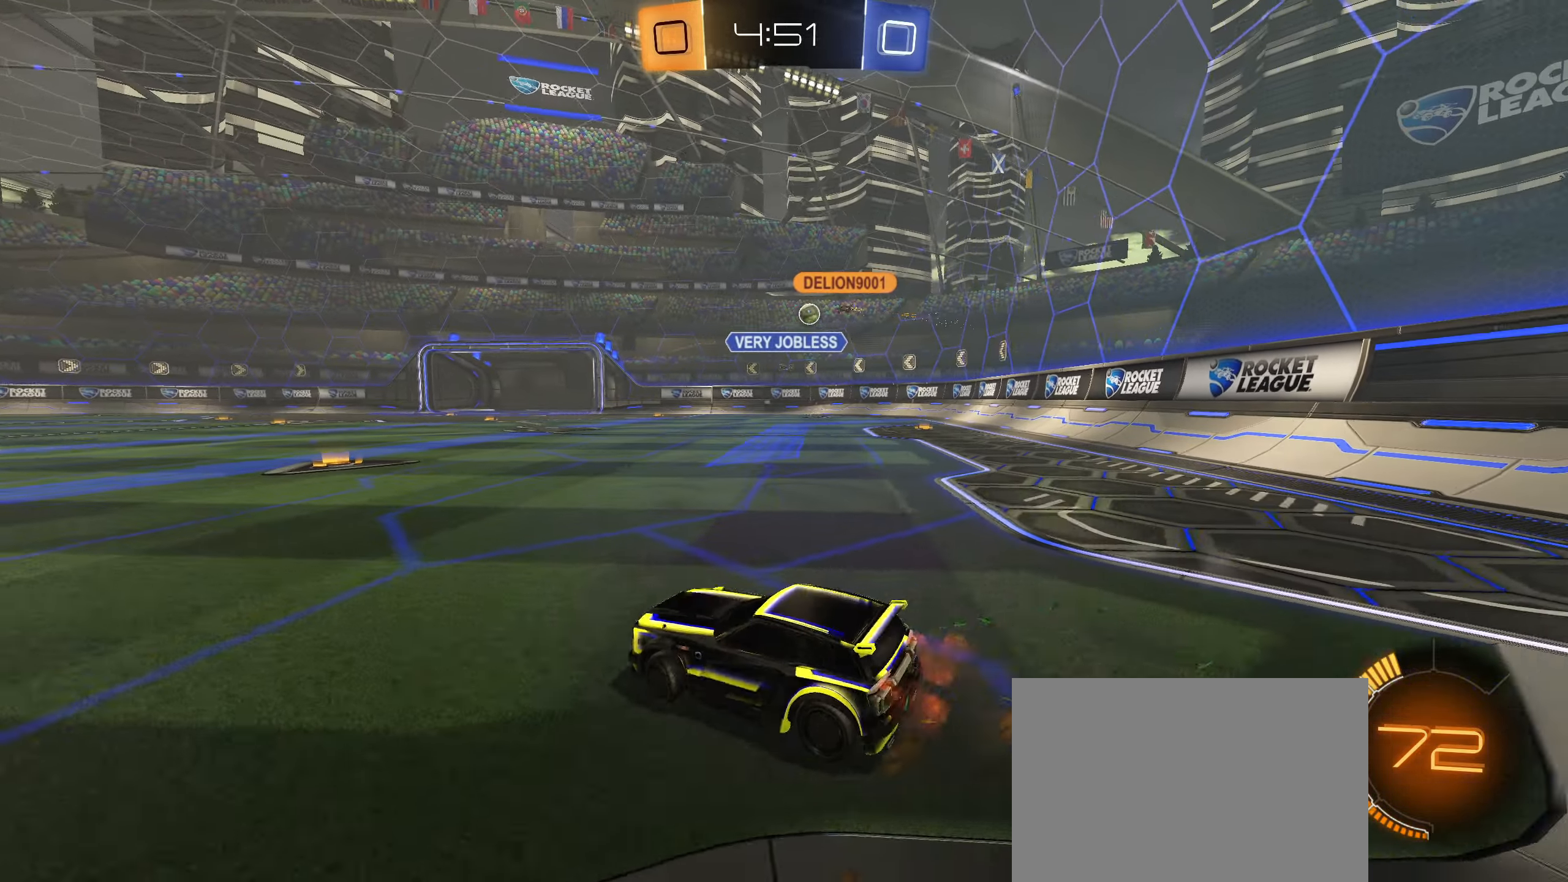
{"buttons": ["CIRCLE", "R2"], "left_stick": "center", "right_stick": "center", "events": [[66, "left_stick", "center"], [100, "CIRCLE", "down"], [200, "left_stick", "right"], [366, "left_stick", "left"], [483, "left_stick", "center"]]}
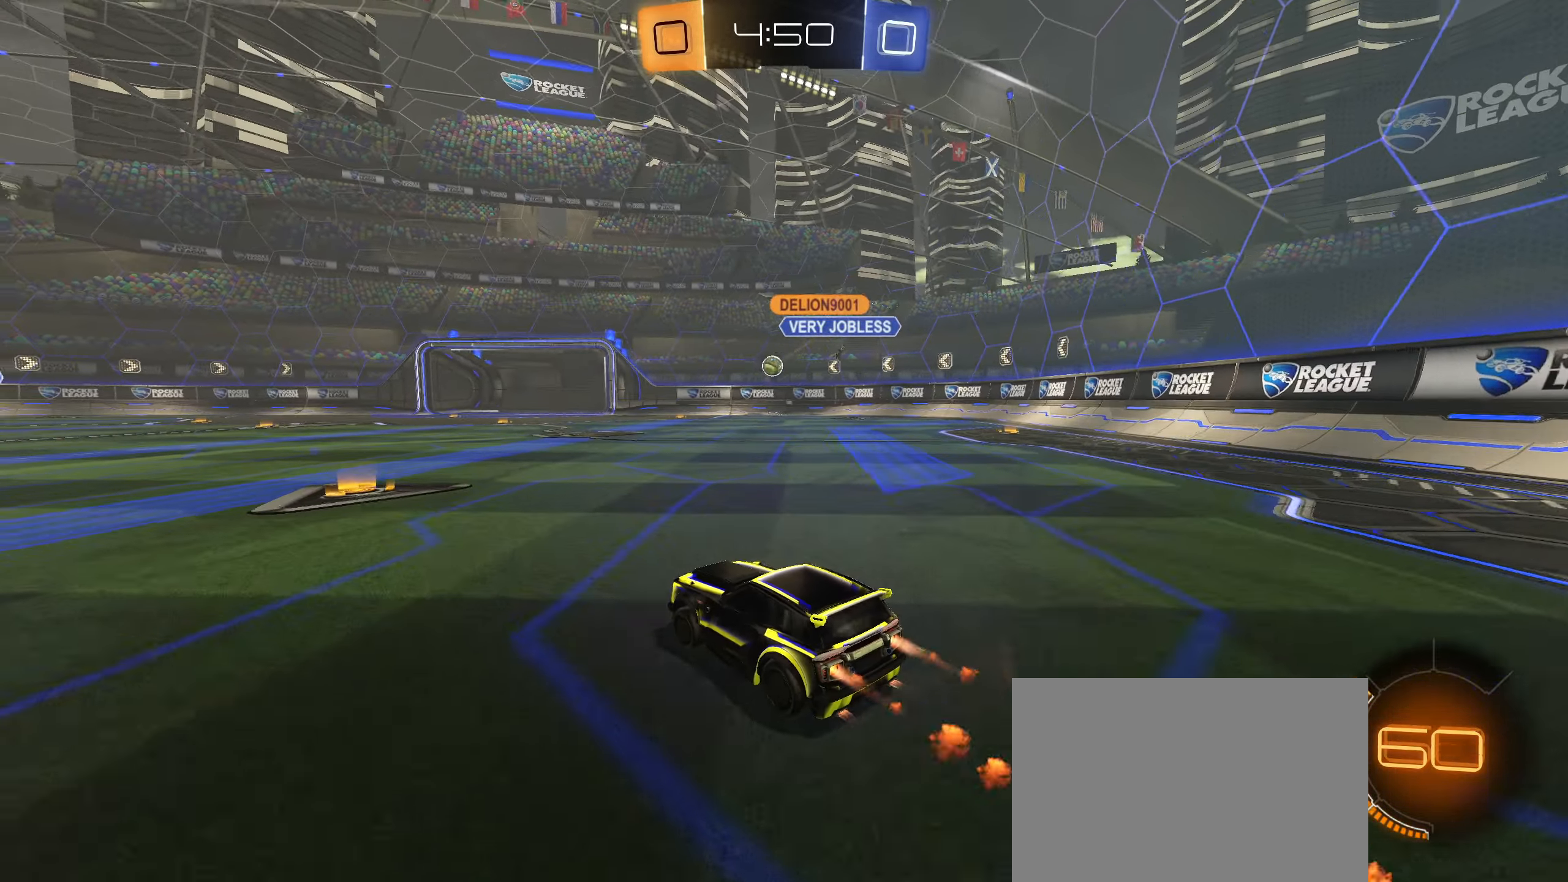
{"buttons": ["CIRCLE", "R2"], "left_stick": "center", "right_stick": "center", "events": [[250, "left_stick", "right"], [366, "left_stick", "center"]]}
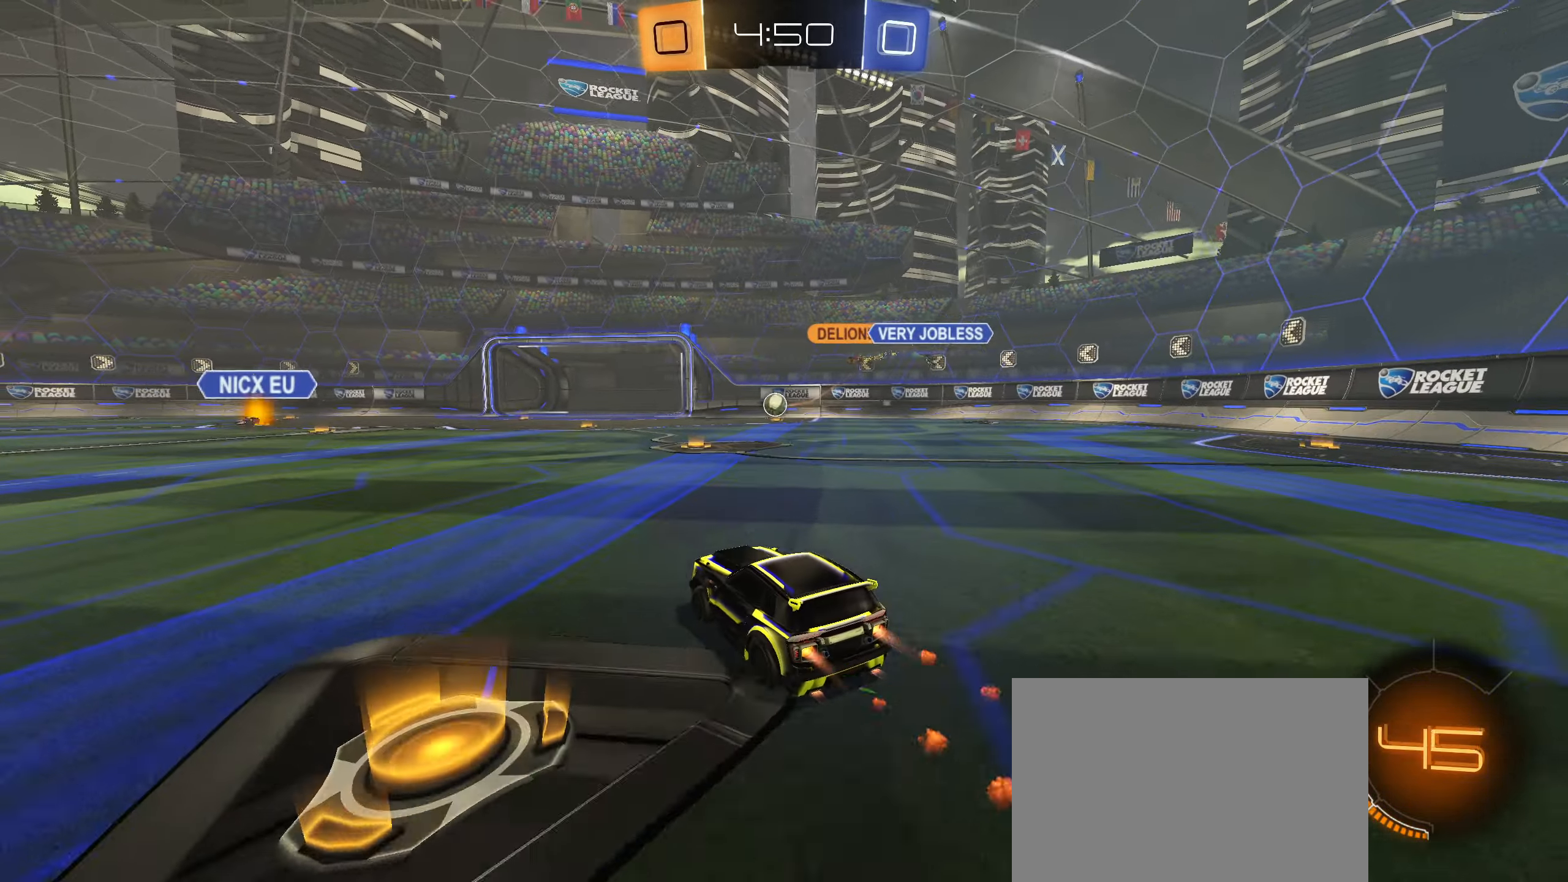
{"buttons": ["R2"], "left_stick": "left", "right_stick": "center", "events": [[100, "CIRCLE", "up"], [100, "left_stick", "left"], [166, "L1", "down"], [166, "L2", "down"], [200, "R2", "up"], [350, "L1", "up"], [350, "R2", "down"], [367, "L2", "up"]]}
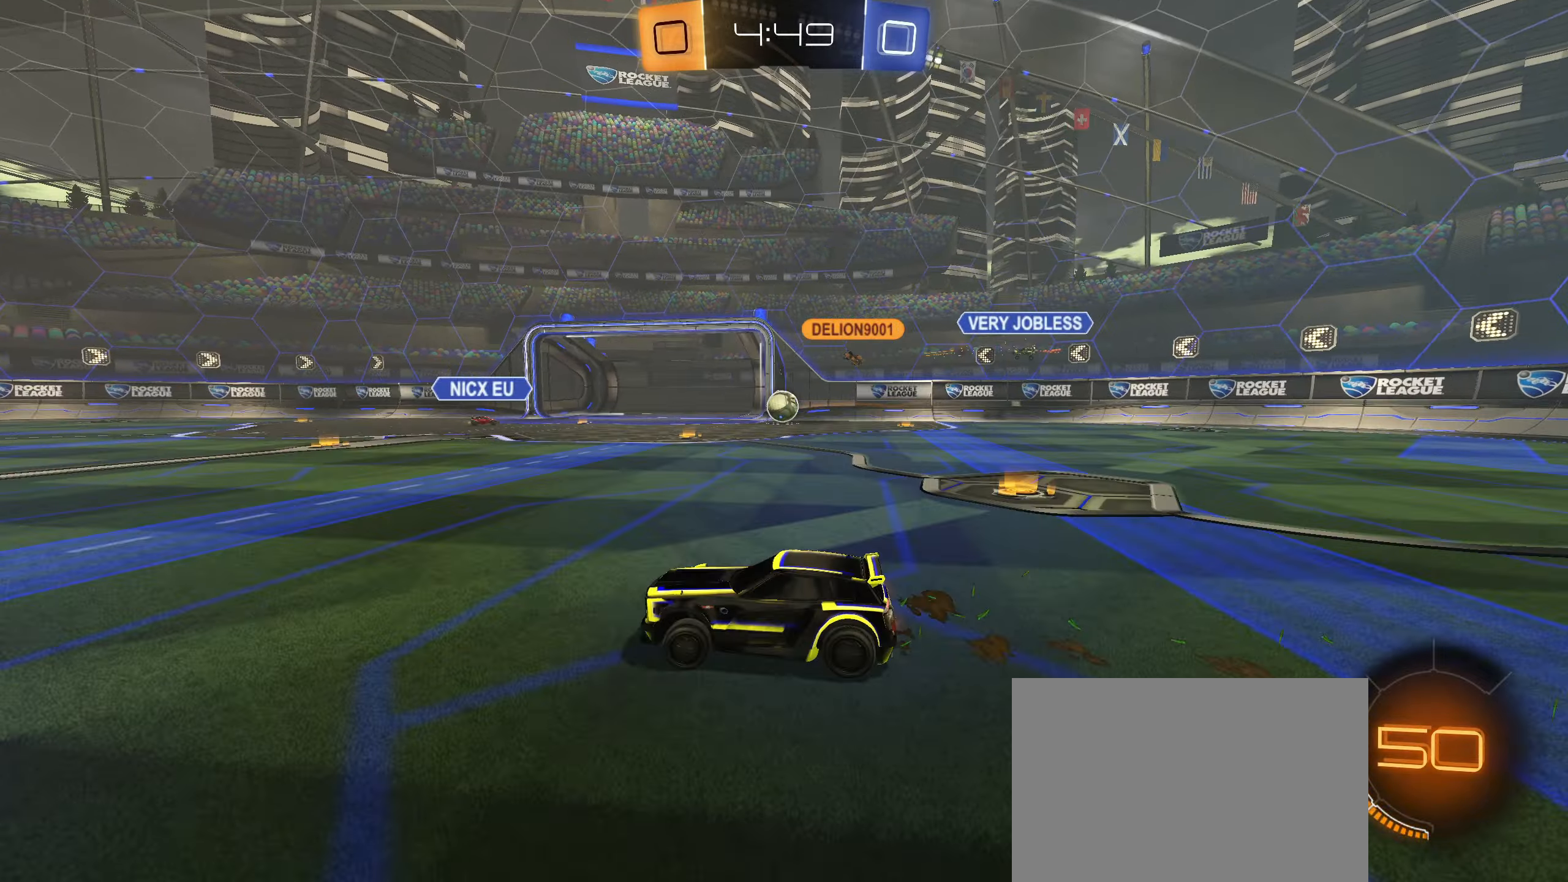
{"buttons": ["R2"], "left_stick": "left", "right_stick": "center", "events": []}
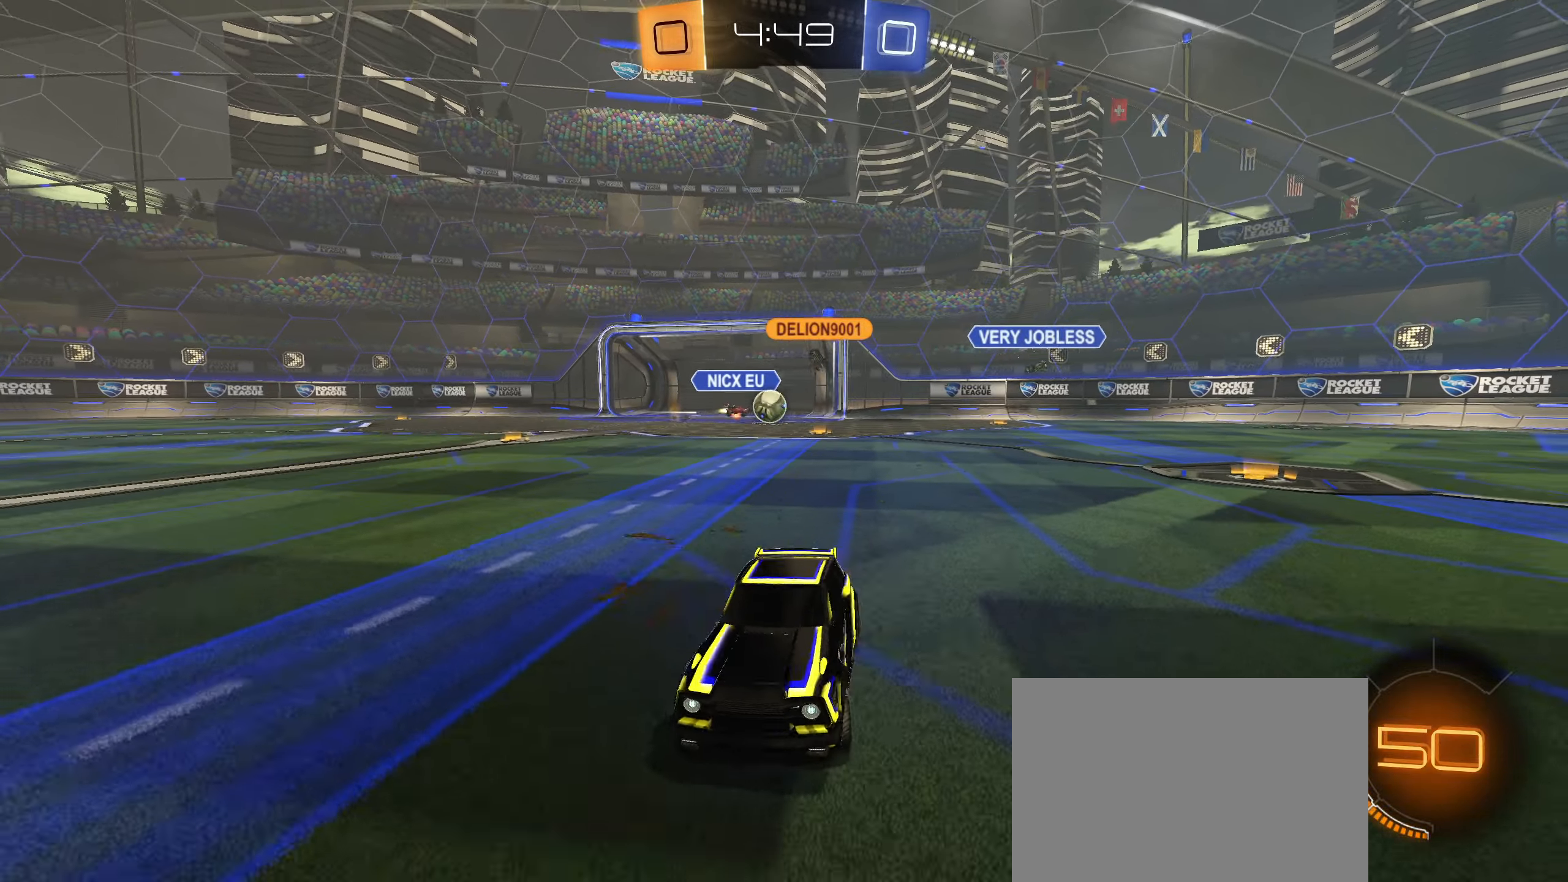
{"buttons": ["CIRCLE", "R2"], "left_stick": "center", "right_stick": "center", "events": [[183, "left_stick", "center"], [333, "left_stick", "left"], [400, "CIRCLE", "down"], [483, "left_stick", "center"]]}
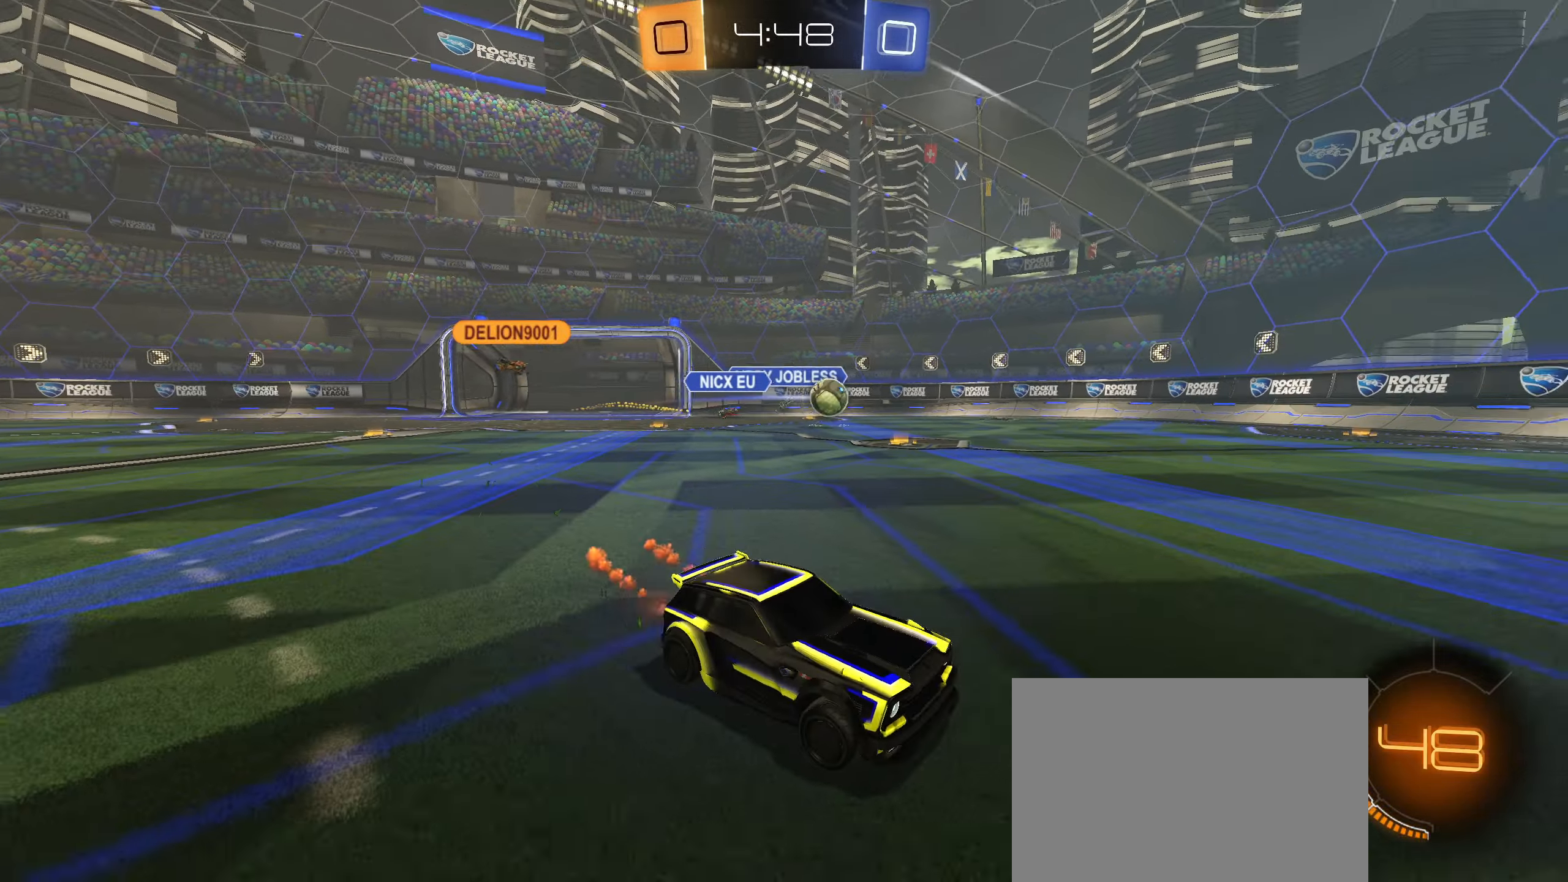
{"buttons": ["CIRCLE", "R2"], "left_stick": "center", "right_stick": "center", "events": [[317, "left_stick", "left"], [400, "left_stick", "center"]]}
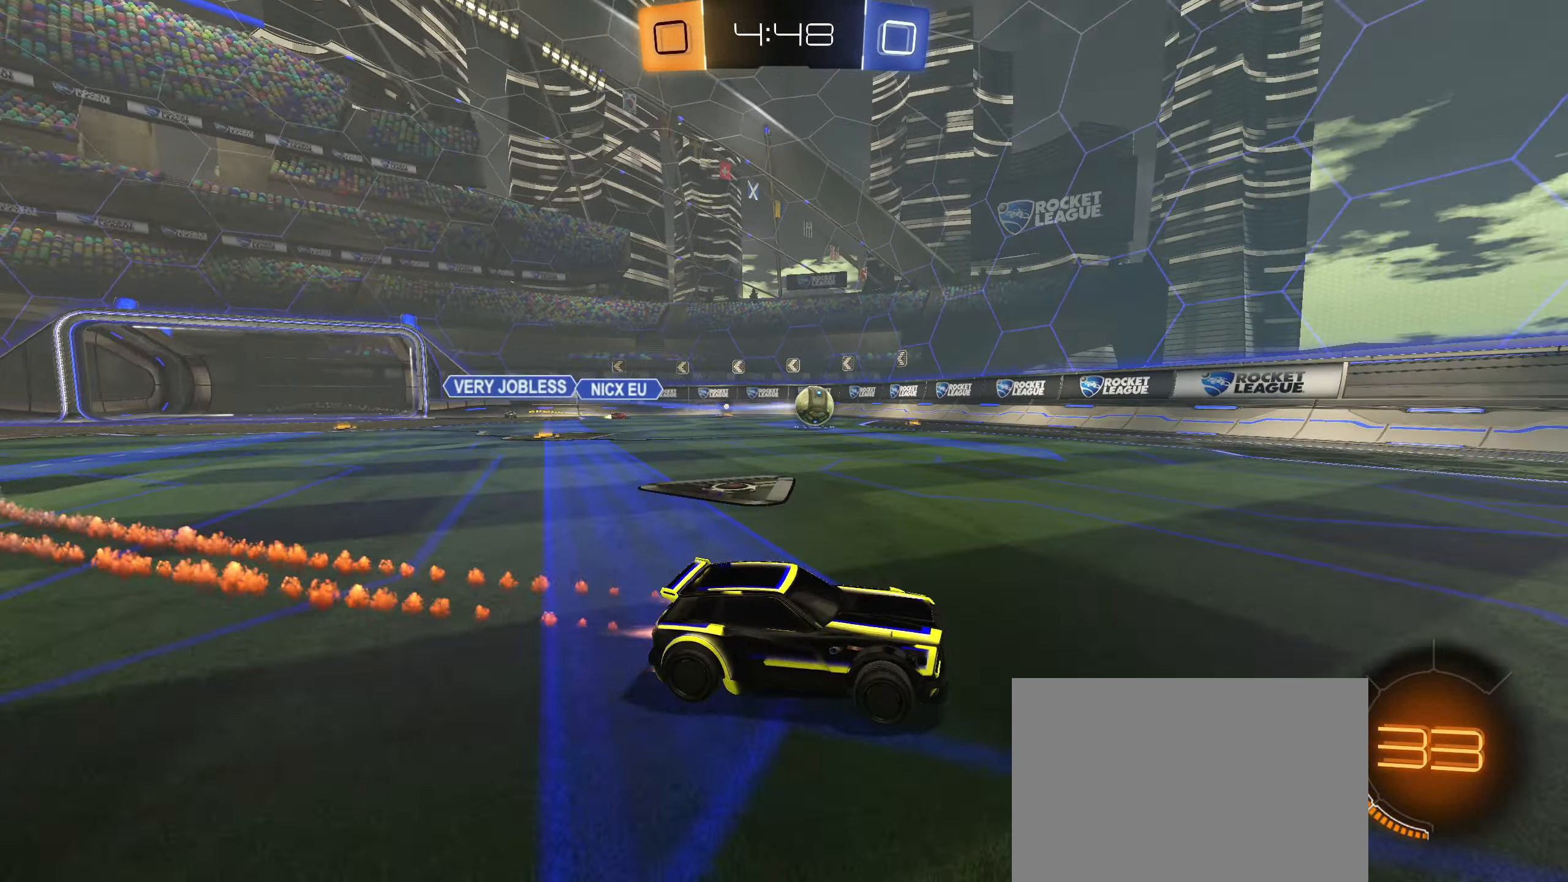
{"buttons": ["CIRCLE", "TRIANGLE", "R2"], "left_stick": "left", "right_stick": "center", "events": [[17, "TRIANGLE", "down"], [83, "left_stick", "left"], [117, "TRIANGLE", "up"], [250, "left_stick", "center"], [333, "left_stick", "left"], [367, "CIRCLE", "up"], [433, "CIRCLE", "down"], [433, "TRIANGLE", "down"]]}
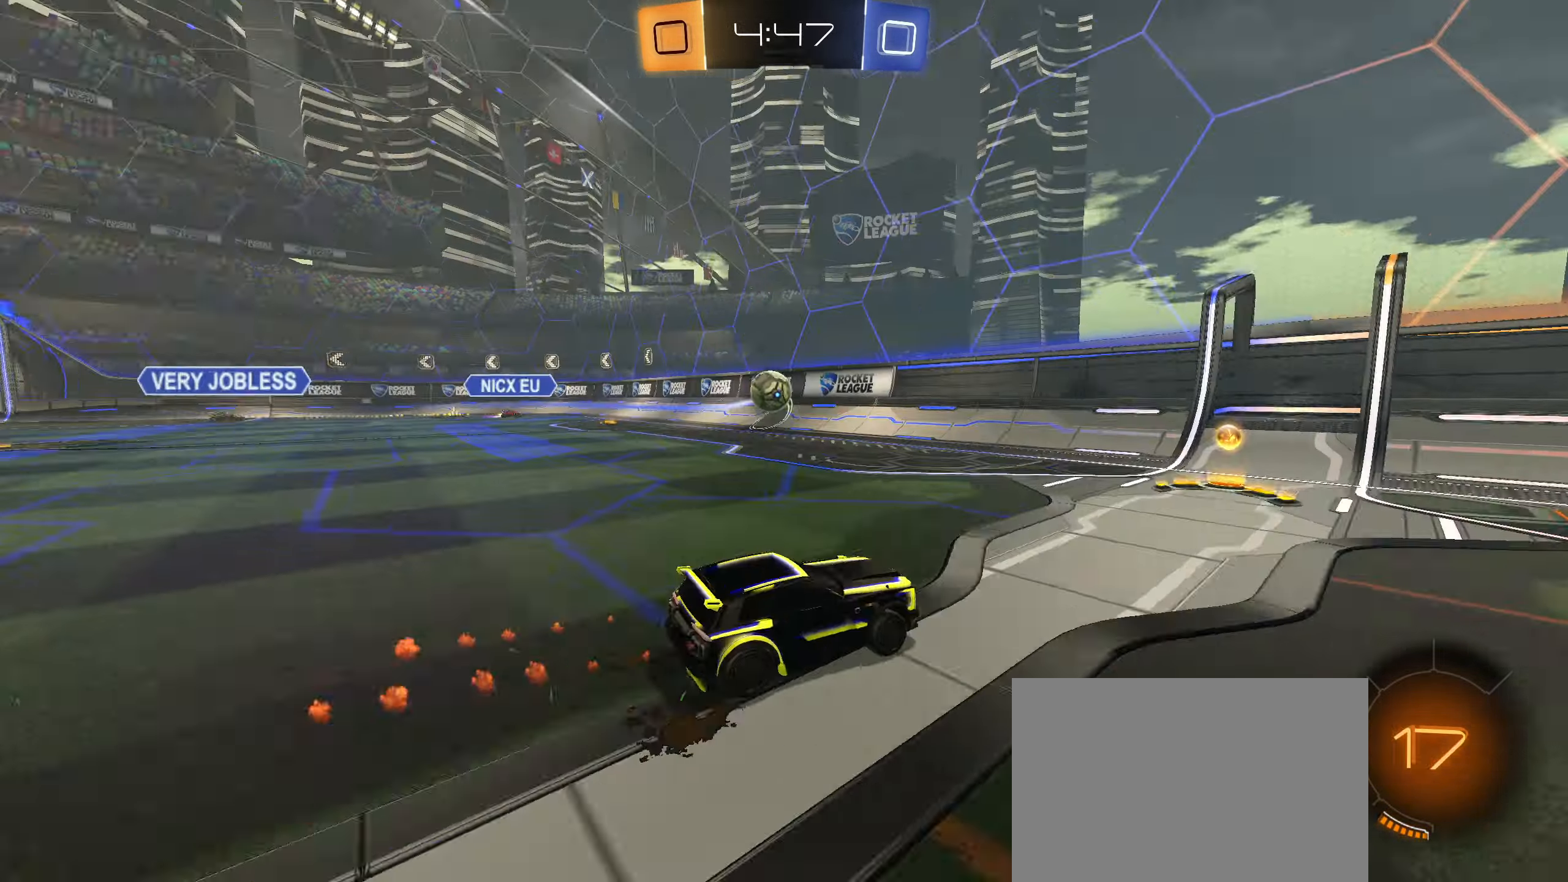
{"buttons": [], "left_stick": "left", "right_stick": "center", "events": [[33, "TRIANGLE", "up"], [50, "CIRCLE", "up"], [67, "left_stick", "center"], [167, "left_stick", "right"], [233, "L1", "down"], [267, "L1", "up"], [383, "left_stick", "left"], [500, "R2", "up"]]}
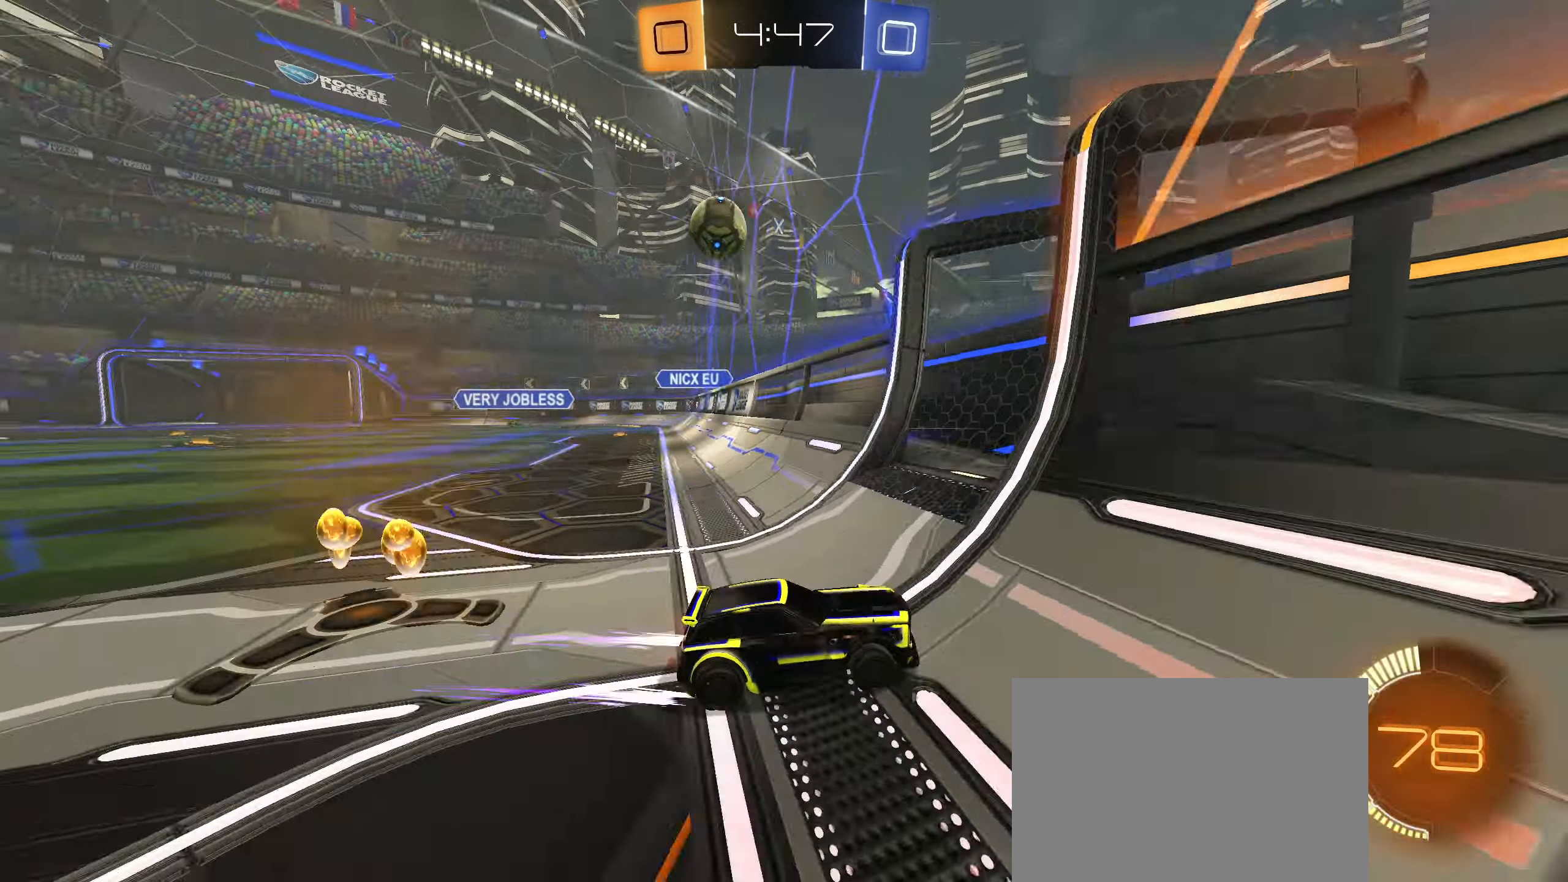
{"buttons": ["CIRCLE", "R2"], "left_stick": "left", "right_stick": "center", "events": [[33, "L2", "down"], [67, "left_stick", "center"], [117, "left_stick", "left"], [133, "R2", "down"], [233, "L2", "up"], [250, "left_stick", "center"], [333, "CIRCLE", "down"], [417, "left_stick", "left"]]}
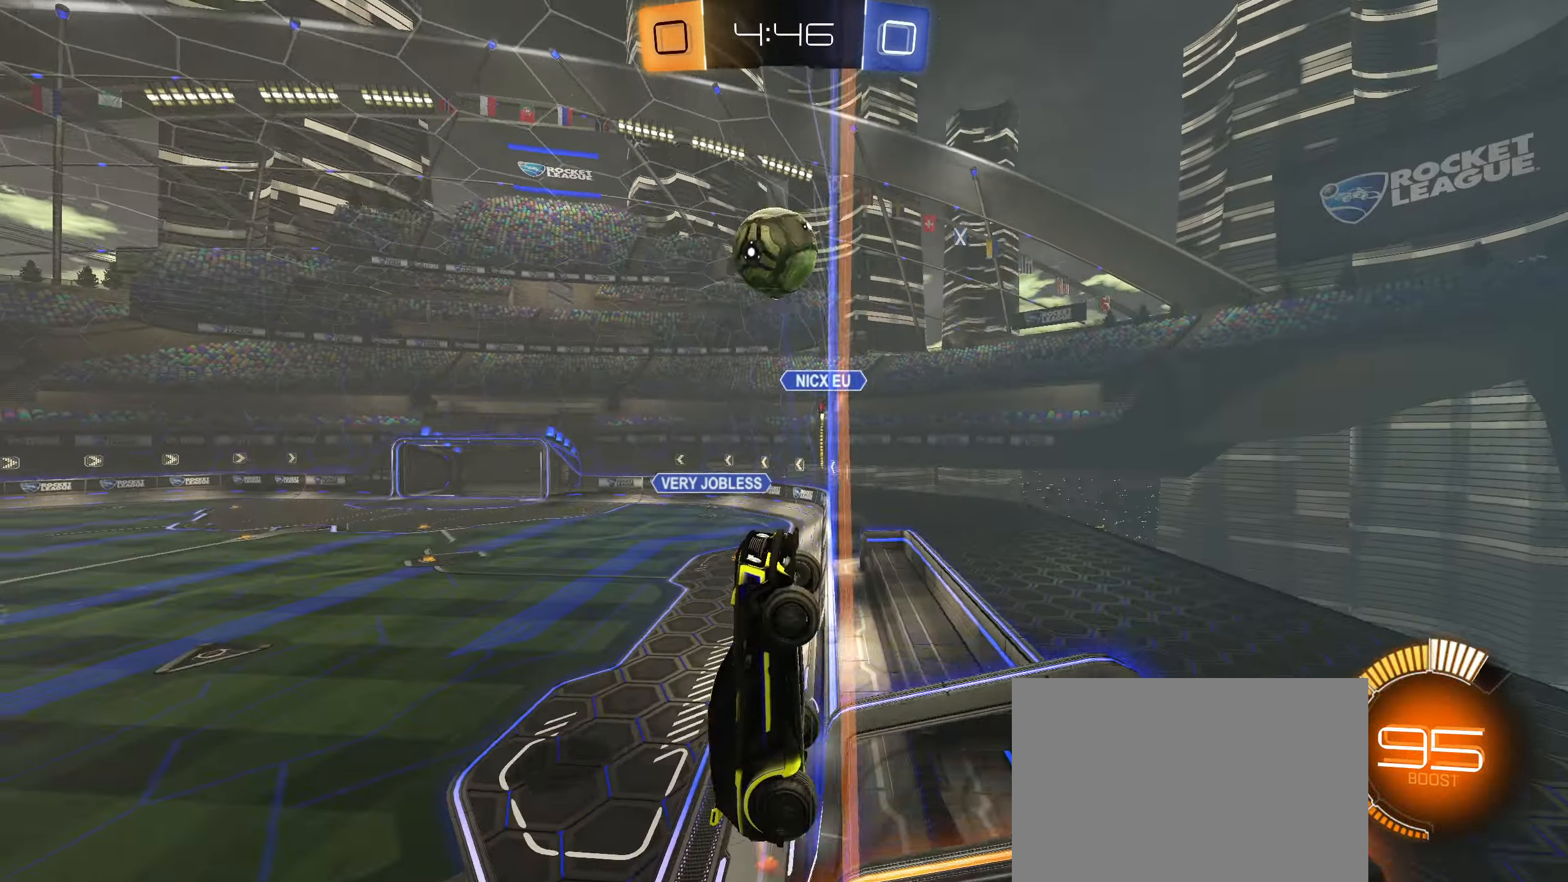
{"buttons": ["CIRCLE", "L1", "R2"], "left_stick": "left", "right_stick": "center", "events": [[33, "left_stick", "down-left"], [133, "left_stick", "left"], [400, "CROSS", "down"], [417, "L1", "down"], [467, "CROSS", "up"]]}
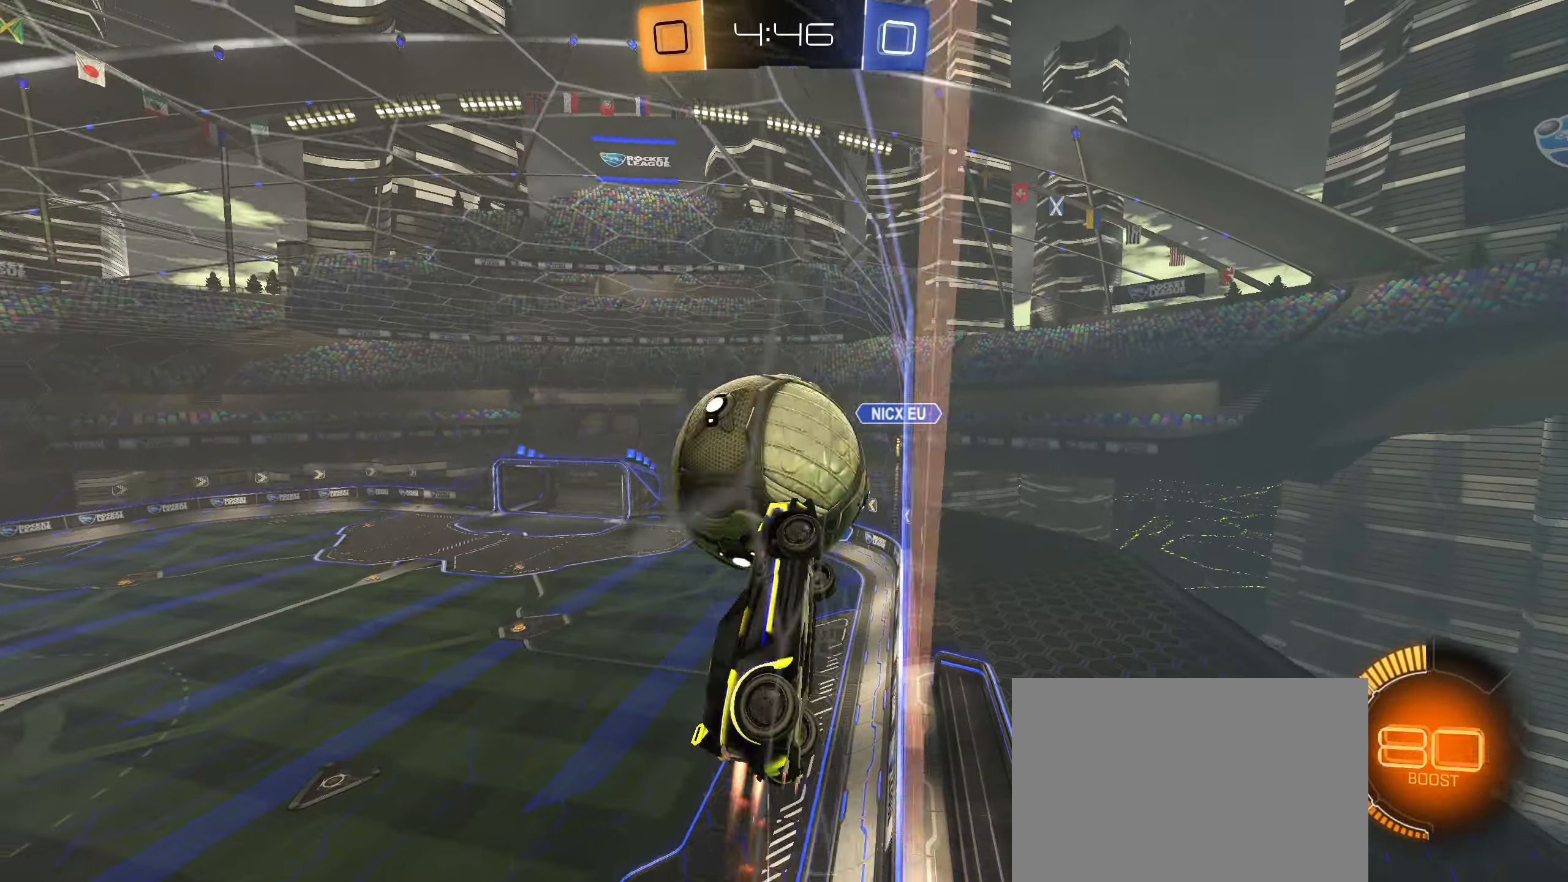
{"buttons": ["L1"], "left_stick": "center", "right_stick": "center", "events": [[17, "CROSS", "down"], [117, "CROSS", "up"], [250, "CIRCLE", "up"], [267, "left_stick", "center"], [483, "R2", "up"]]}
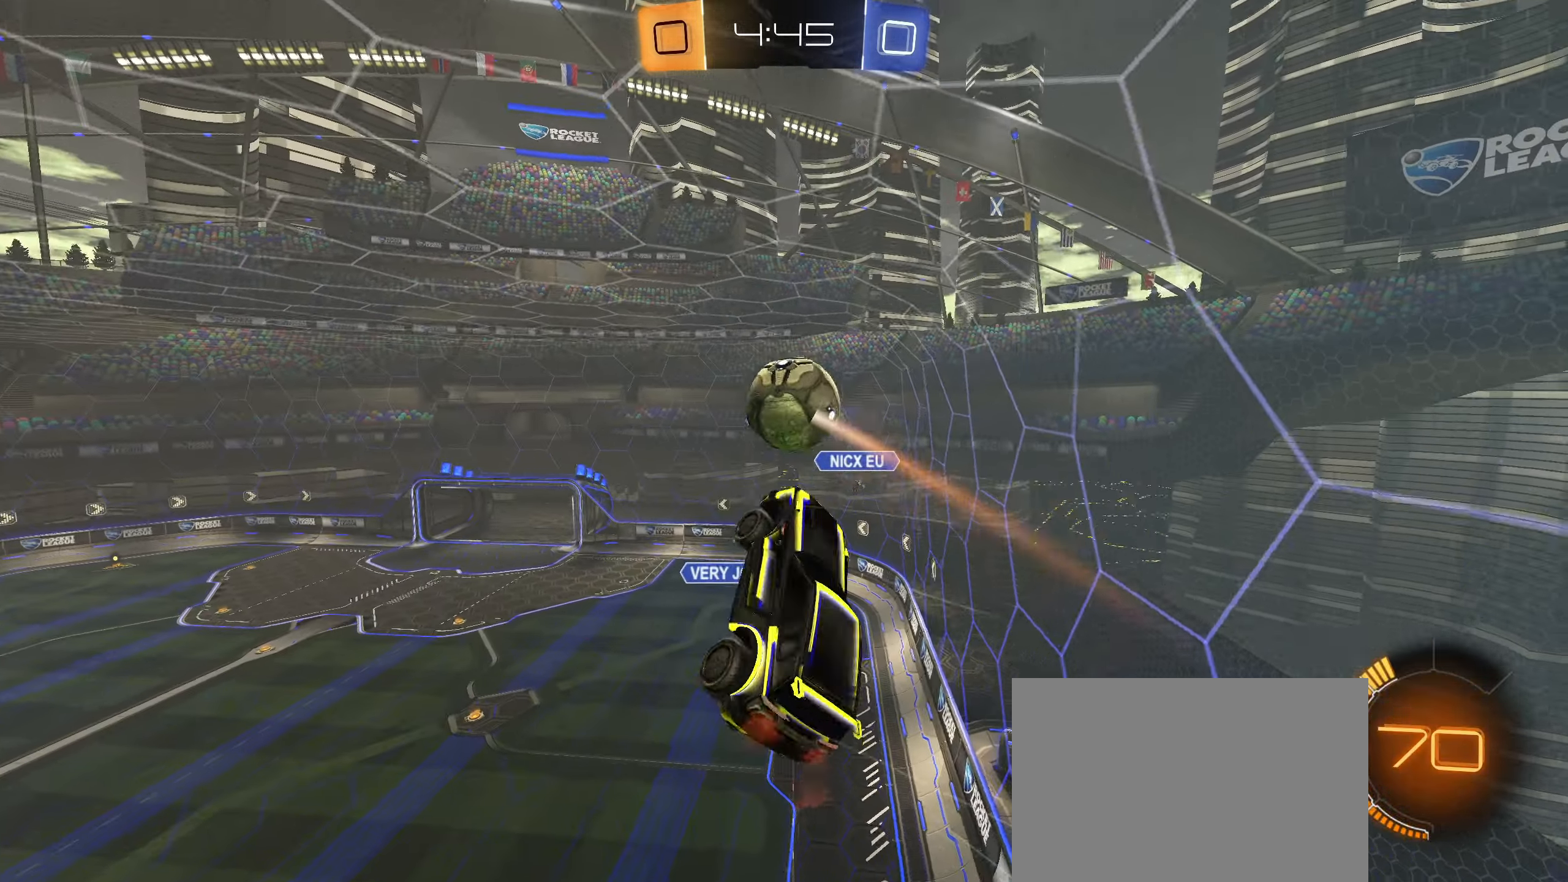
{"buttons": ["L1"], "left_stick": "up-right", "right_stick": "center", "events": [[83, "left_stick", "down-right"], [217, "left_stick", "up-right"]]}
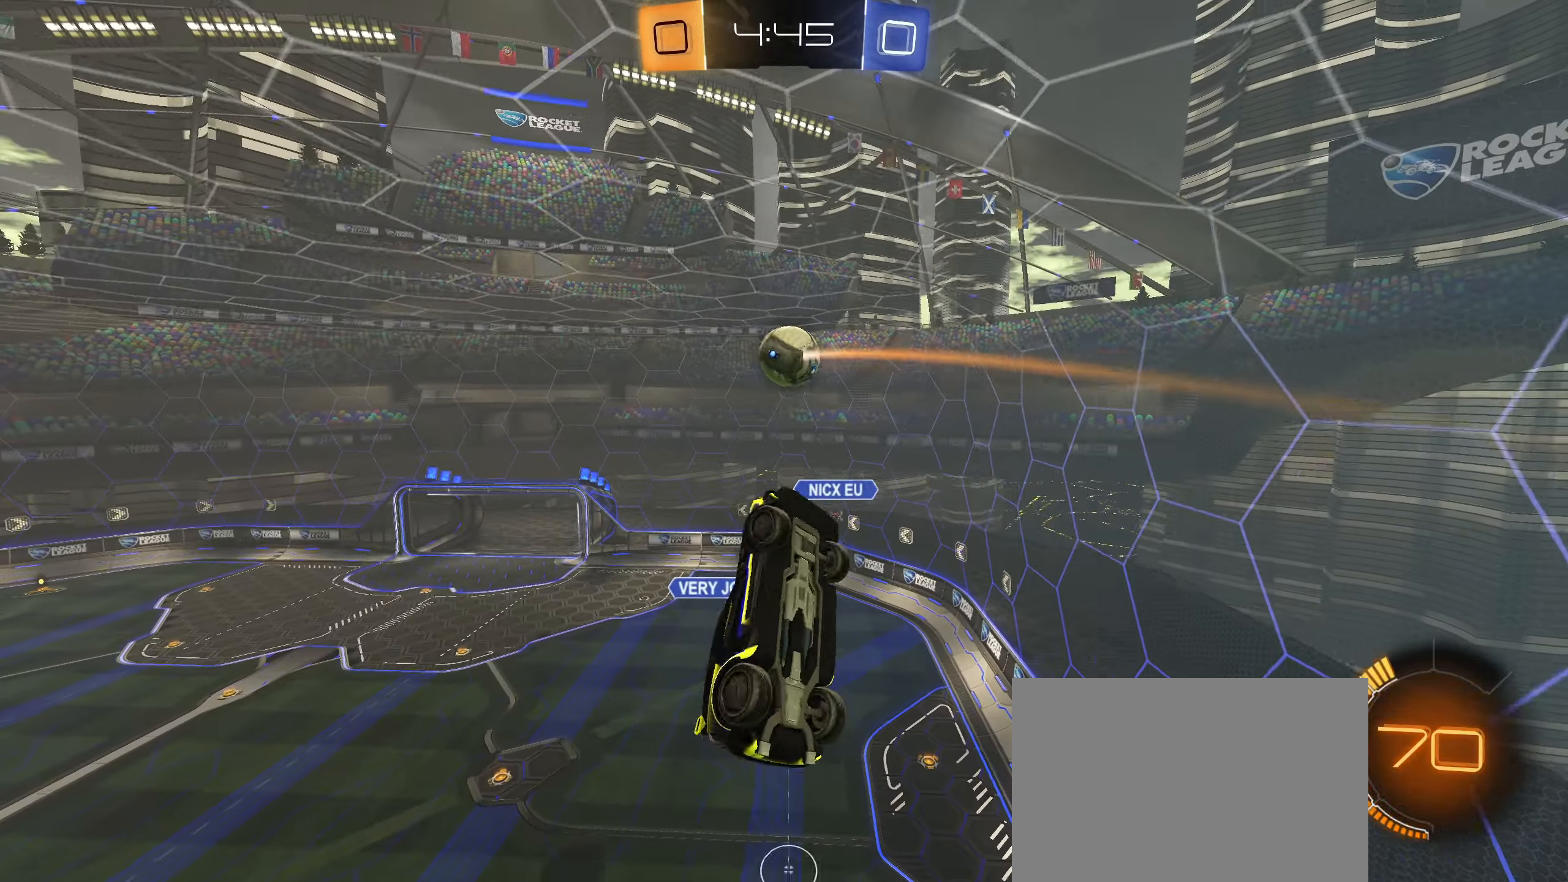
{"buttons": [], "left_stick": "center", "right_stick": "center", "events": [[400, "left_stick", "down-right"], [484, "left_stick", "center"], [500, "L1", "up"]]}
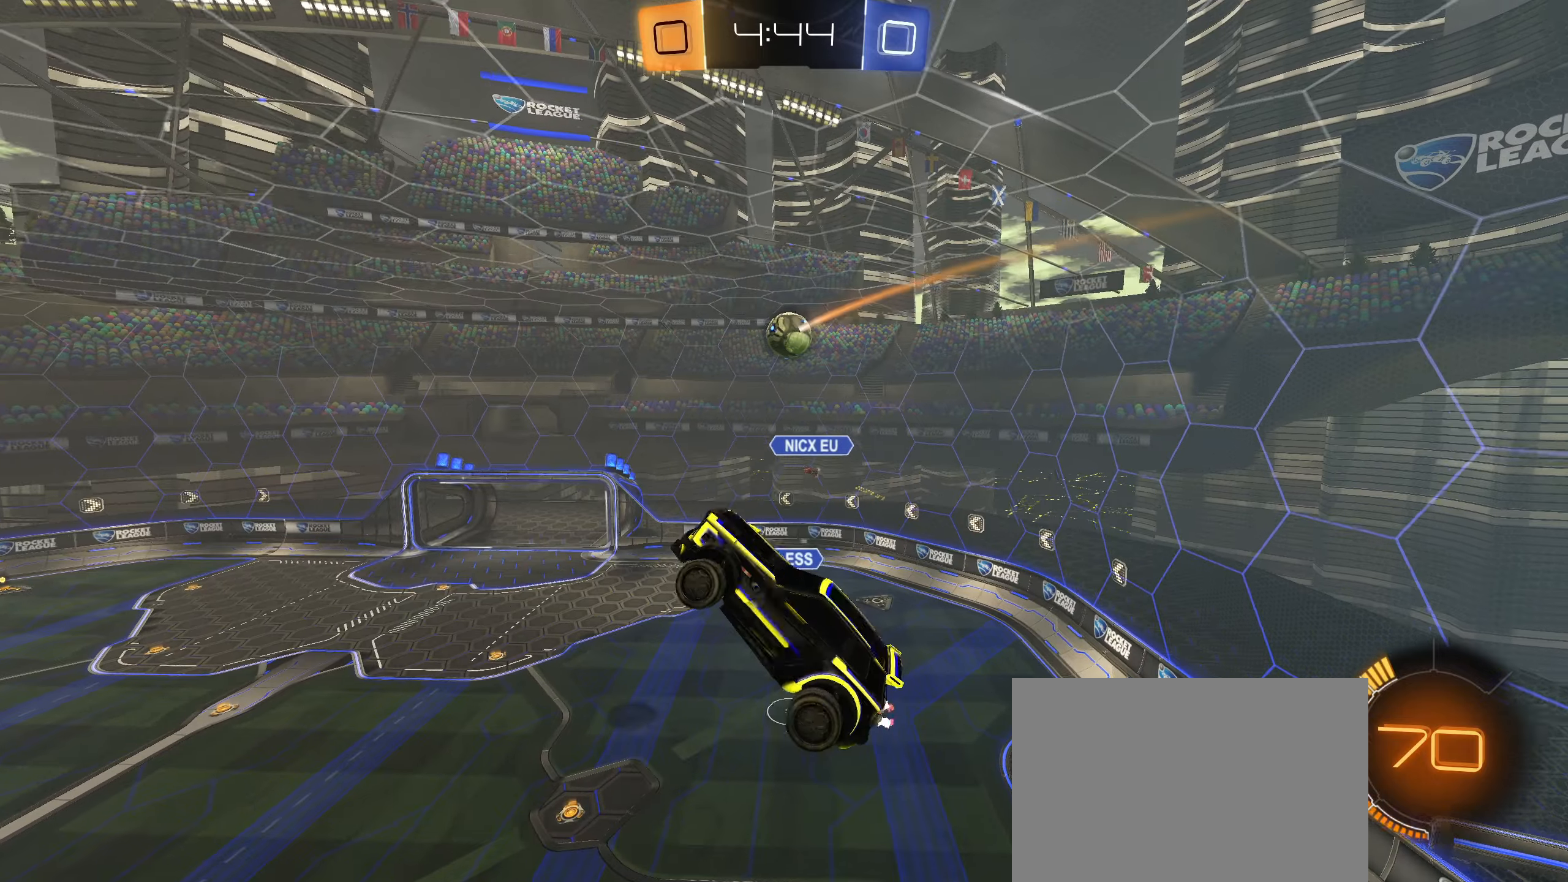
{"buttons": [], "left_stick": "center", "right_stick": "center", "events": [[150, "R1", "down"], [250, "R1", "up"]]}
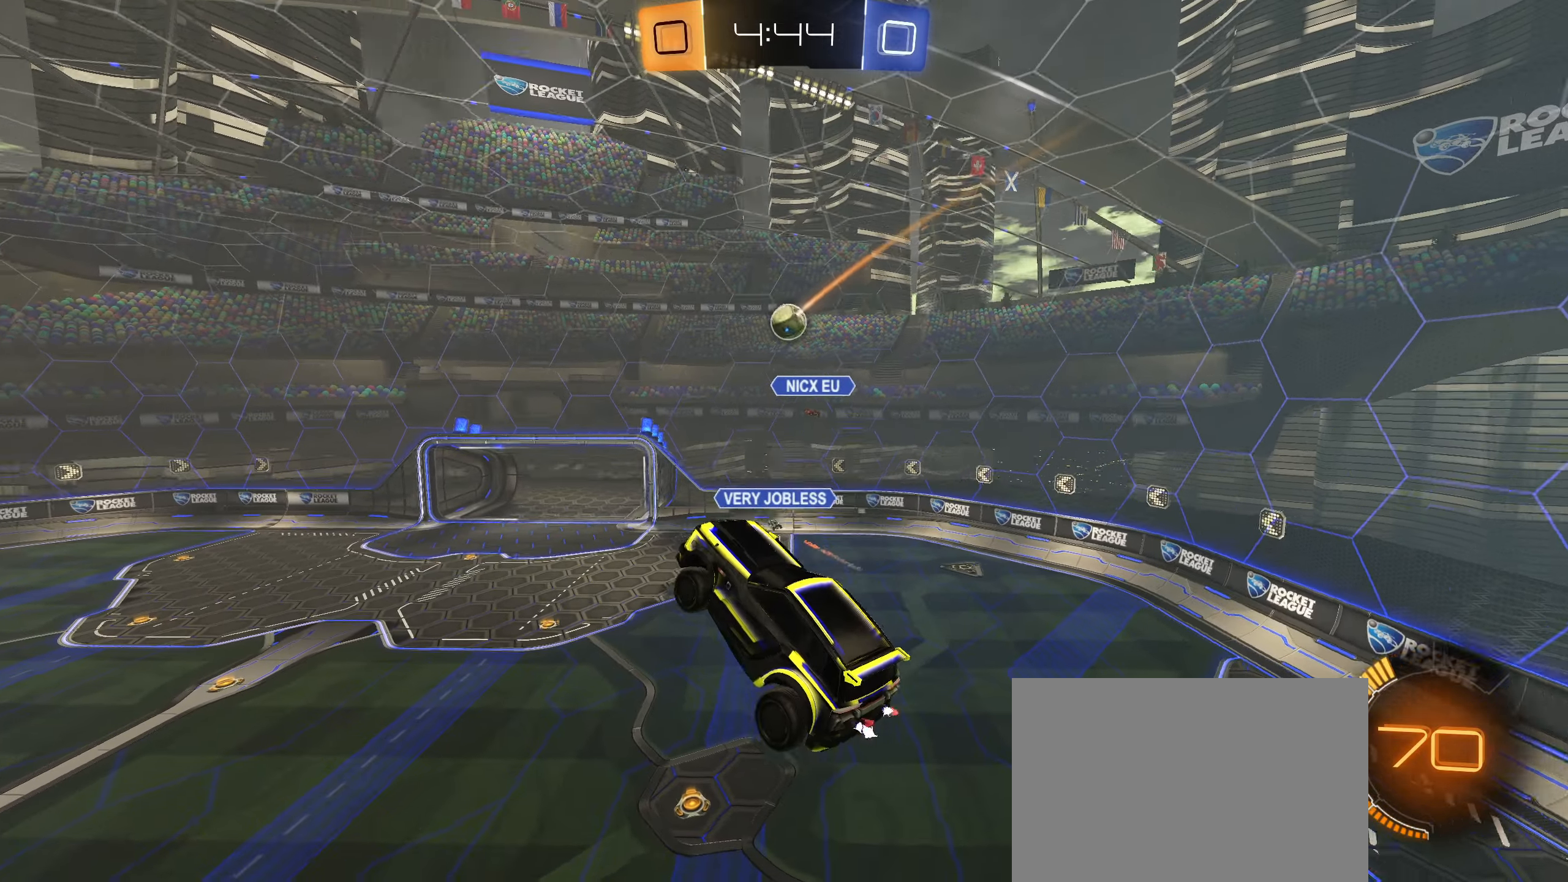
{"buttons": ["R2"], "left_stick": "center", "right_stick": "center", "events": [[34, "L1", "down"], [34, "left_stick", "up"], [100, "L1", "up"], [134, "left_stick", "center"], [500, "R2", "down"]]}
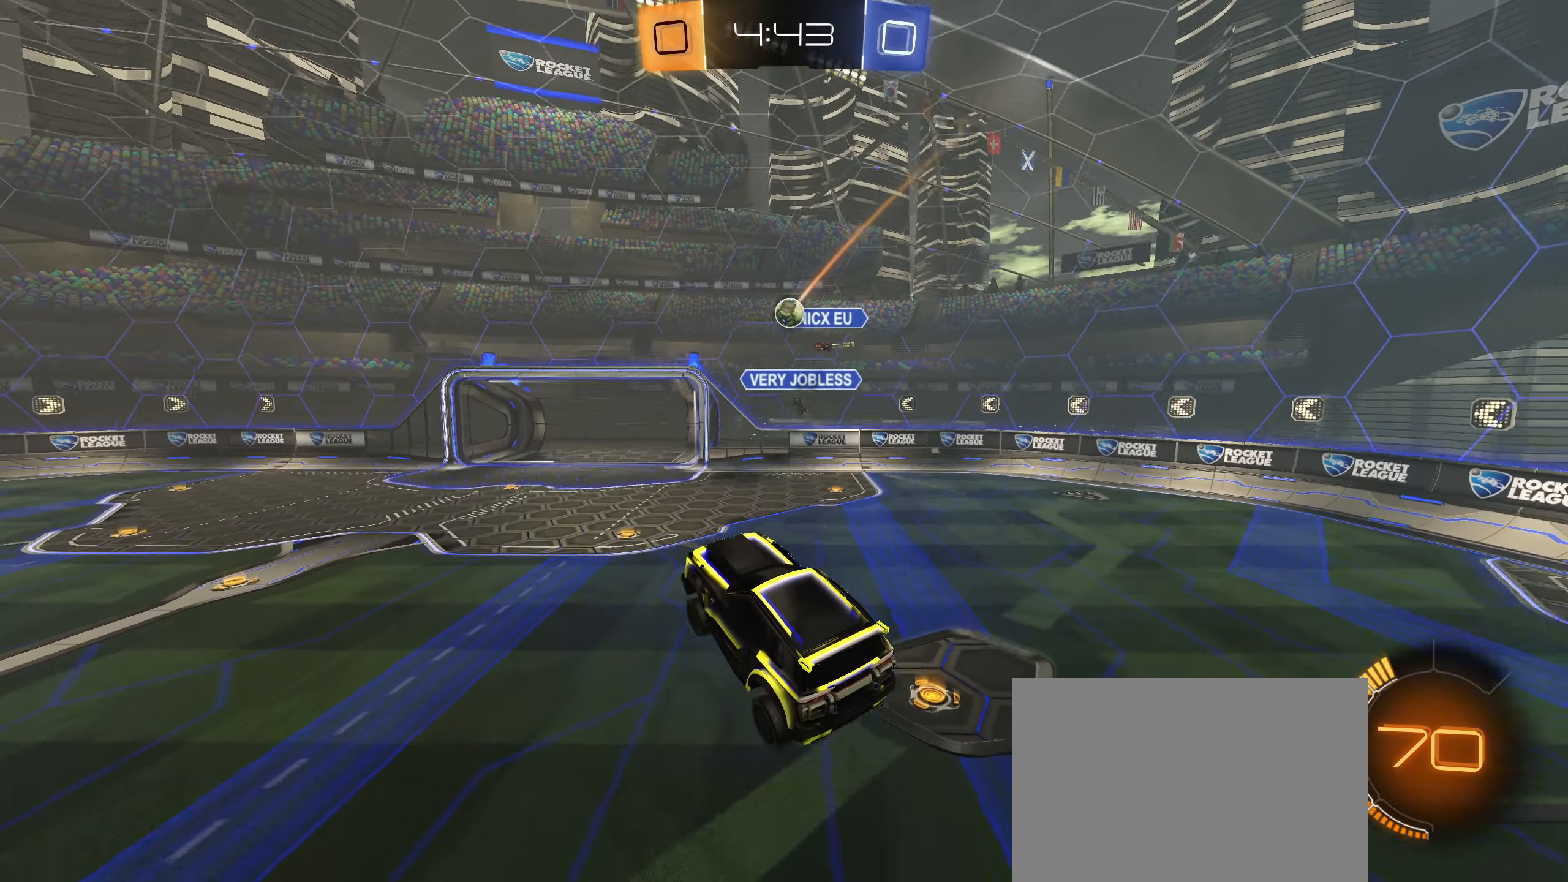
{"buttons": ["L1", "R2"], "left_stick": "left", "right_stick": "center", "events": [[184, "R2", "up"], [400, "R2", "down"], [400, "left_stick", "left"], [500, "L1", "down"]]}
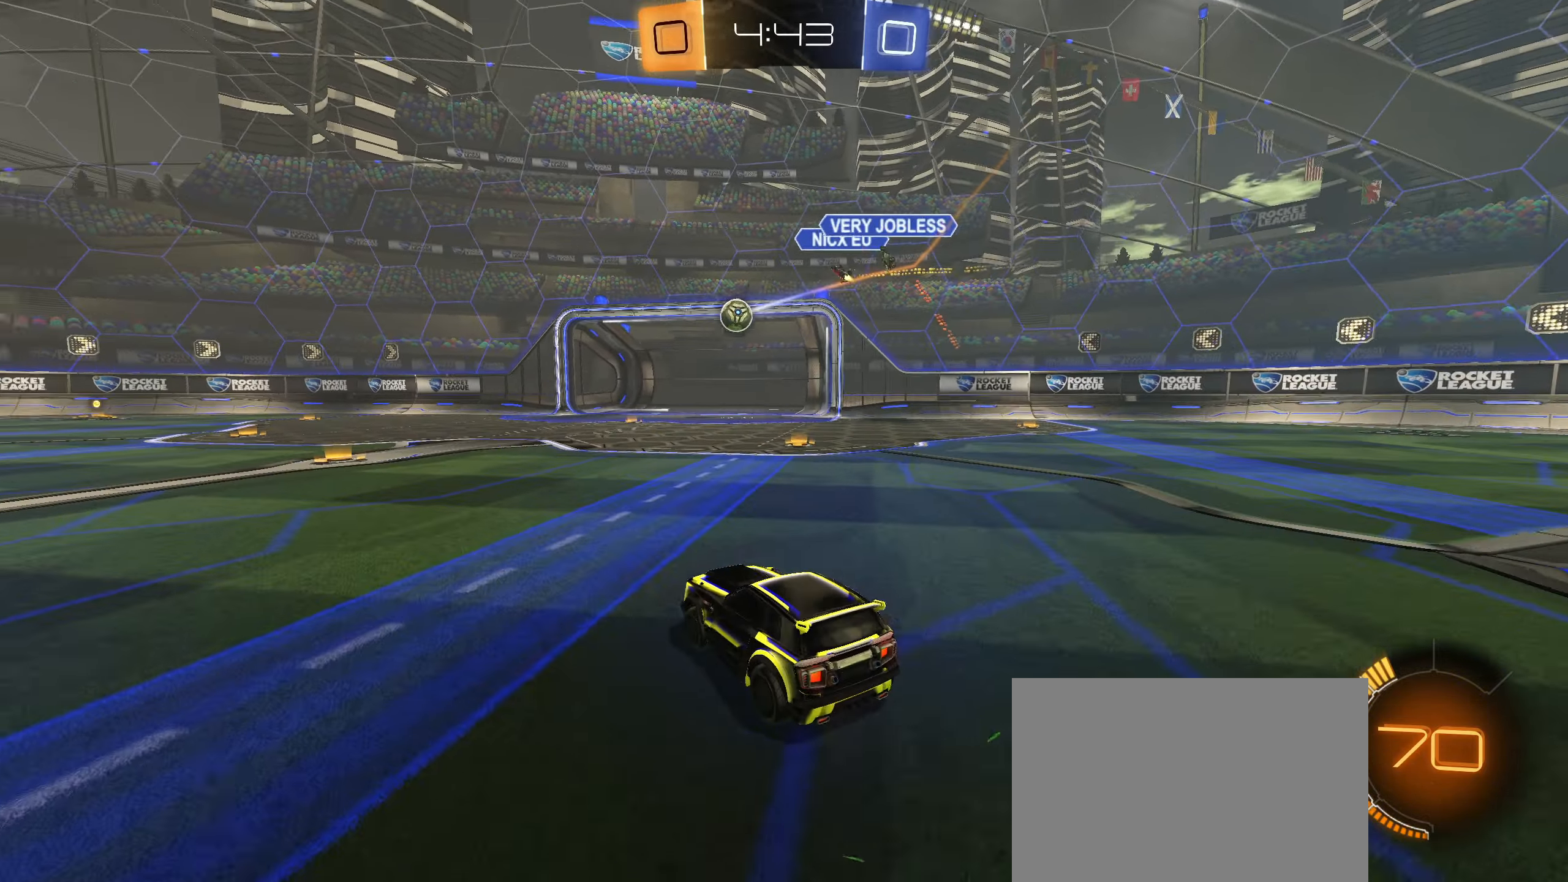
{"buttons": ["R2"], "left_stick": "left", "right_stick": "center", "events": [[117, "L1", "up"]]}
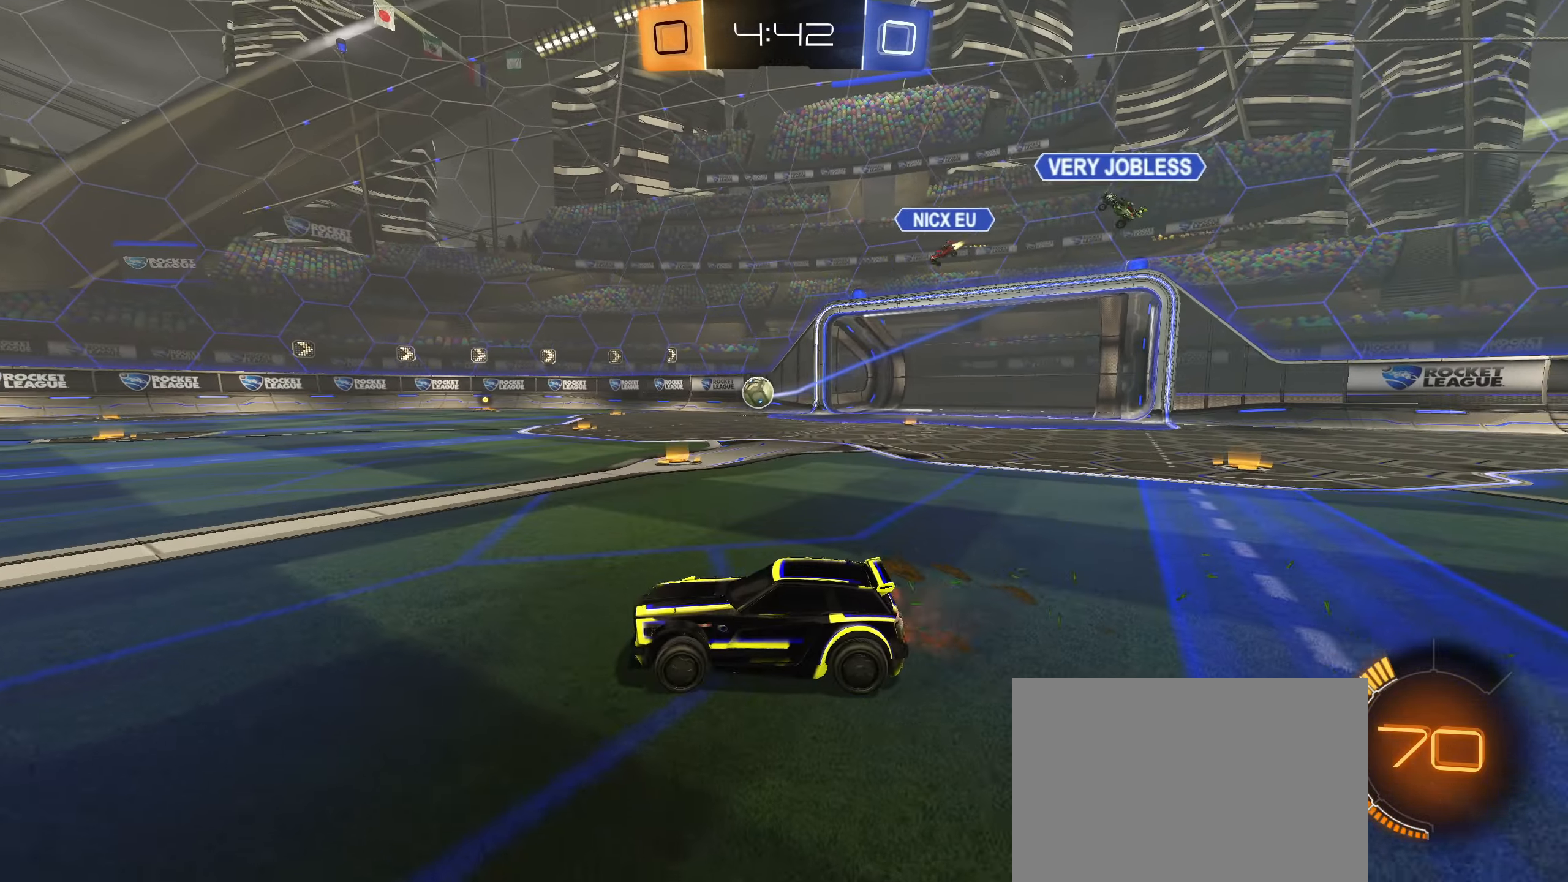
{"buttons": ["R2"], "left_stick": "left", "right_stick": "center", "events": [[117, "left_stick", "center"], [417, "left_stick", "left"]]}
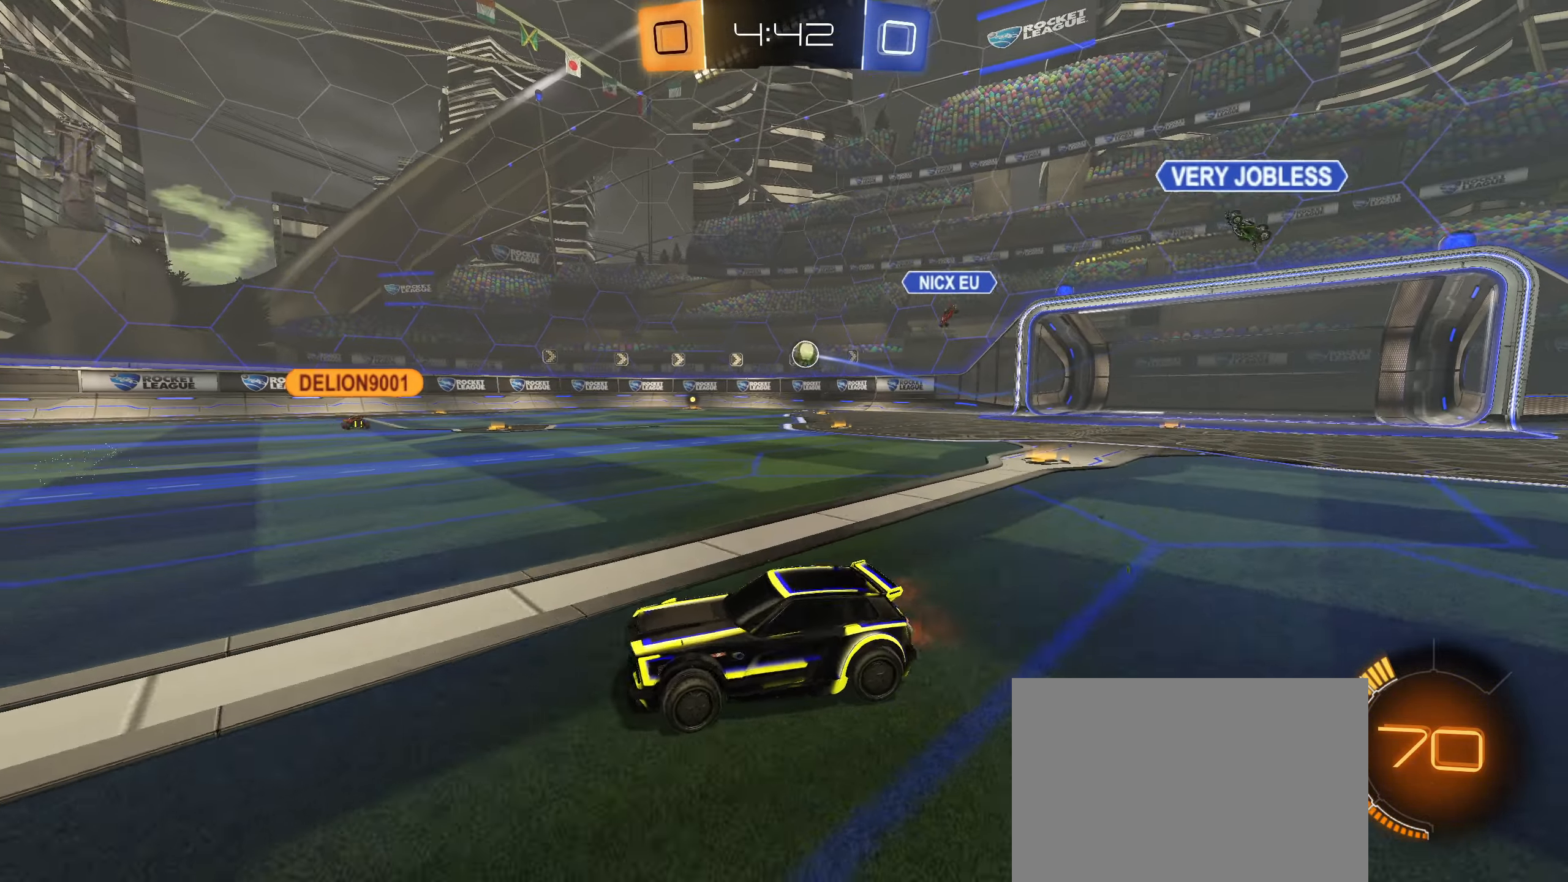
{"buttons": ["R2"], "left_stick": "right", "right_stick": "center", "events": [[150, "left_stick", "center"], [284, "left_stick", "right"], [317, "L1", "down"], [500, "L1", "up"]]}
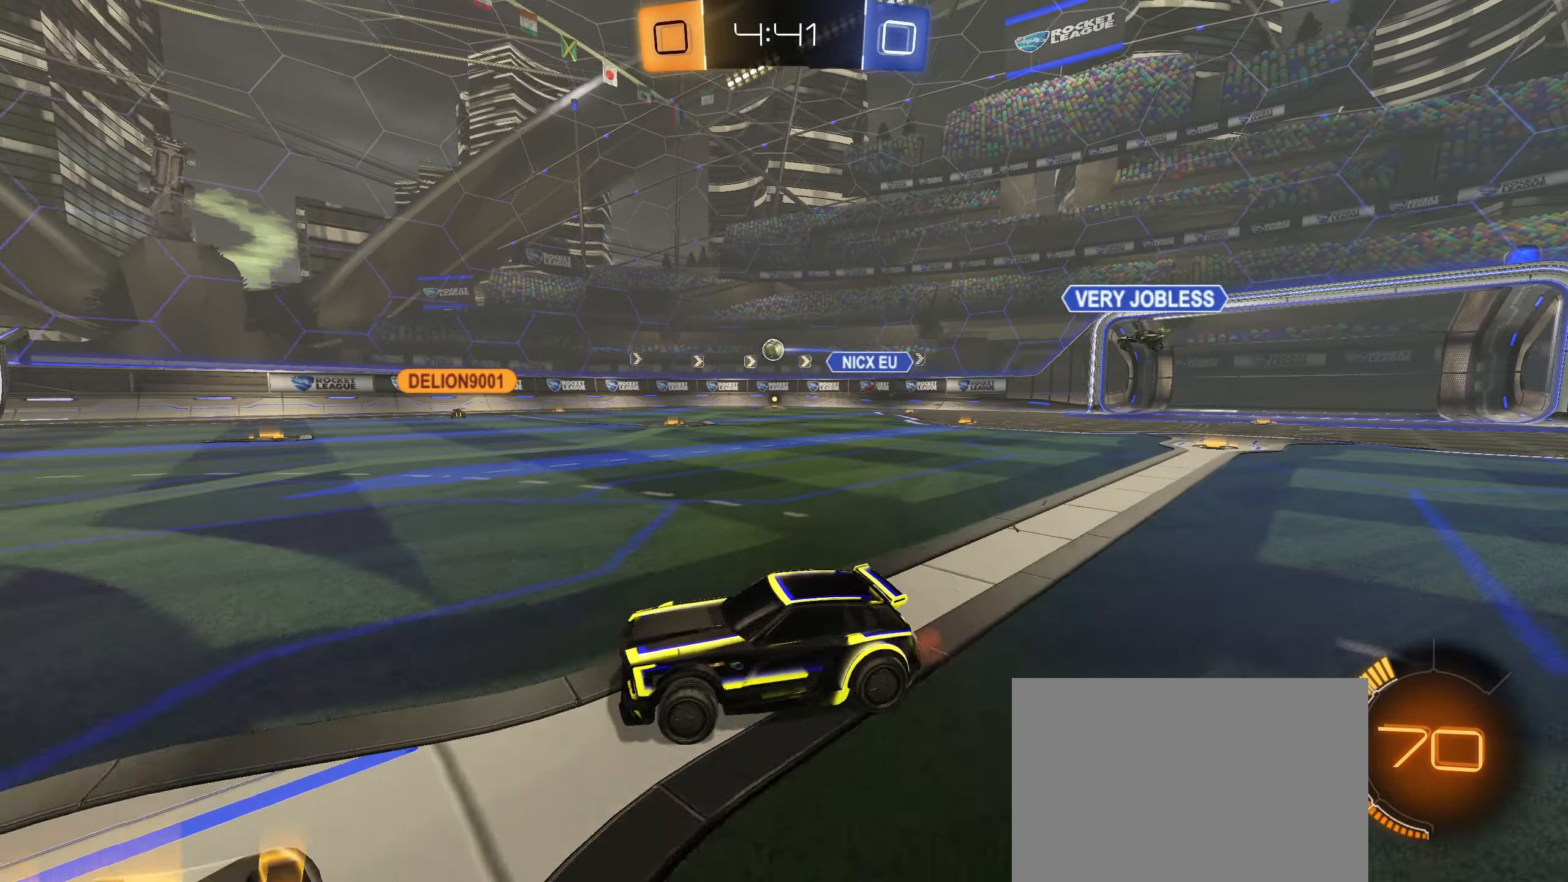
{"buttons": ["R2"], "left_stick": "center", "right_stick": "center", "events": [[117, "R2", "up"], [400, "R2", "down"], [484, "left_stick", "center"]]}
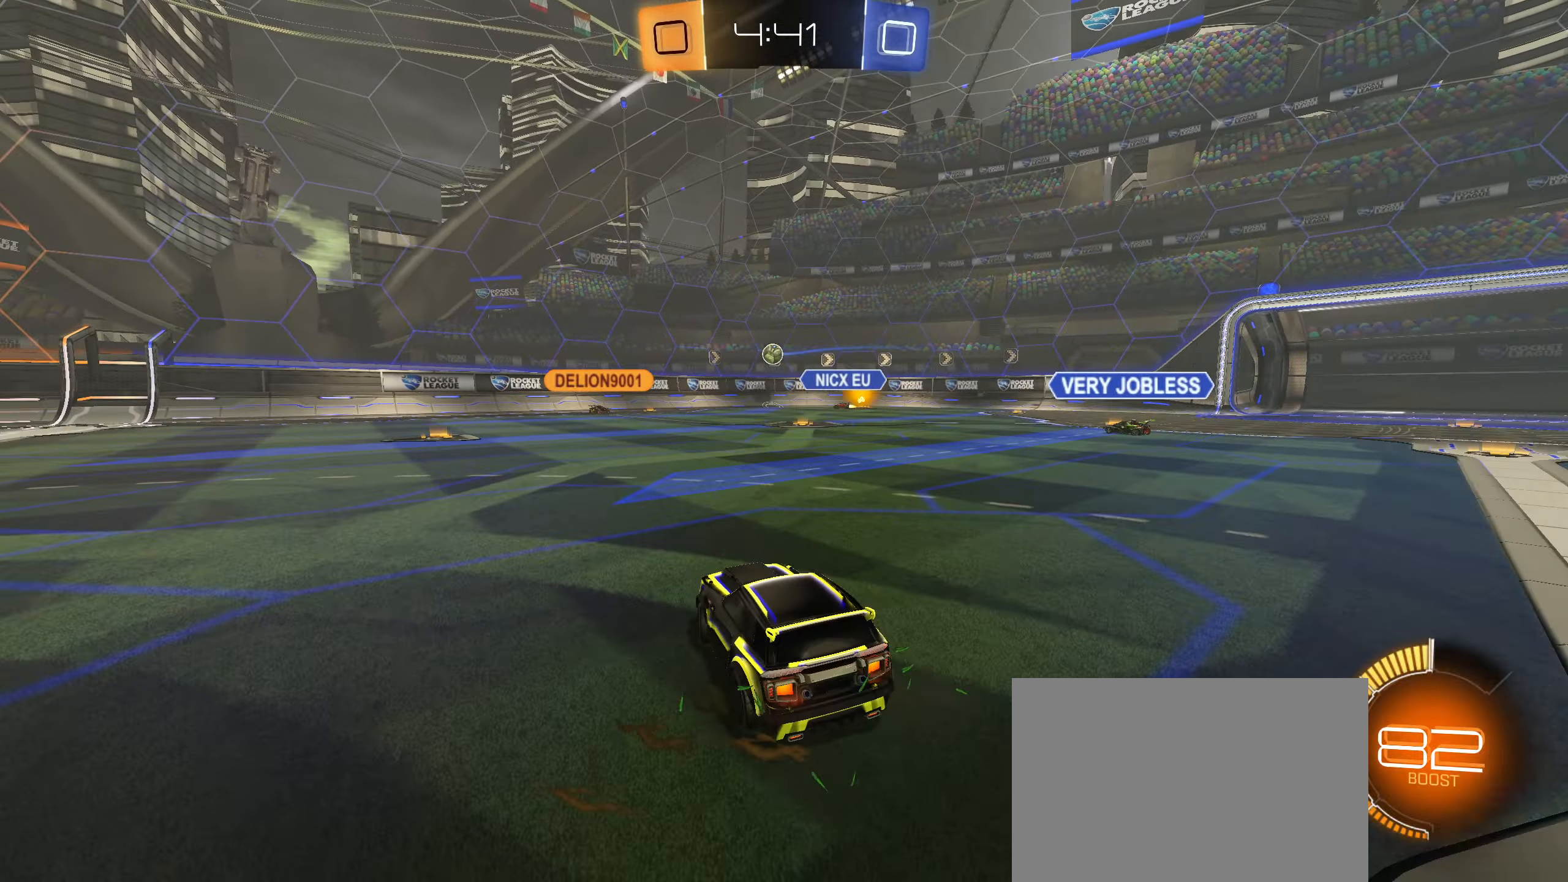
{"buttons": ["R2"], "left_stick": "right", "right_stick": "center", "events": [[117, "R2", "up"], [217, "R2", "down"], [267, "left_stick", "left"], [500, "left_stick", "right"]]}
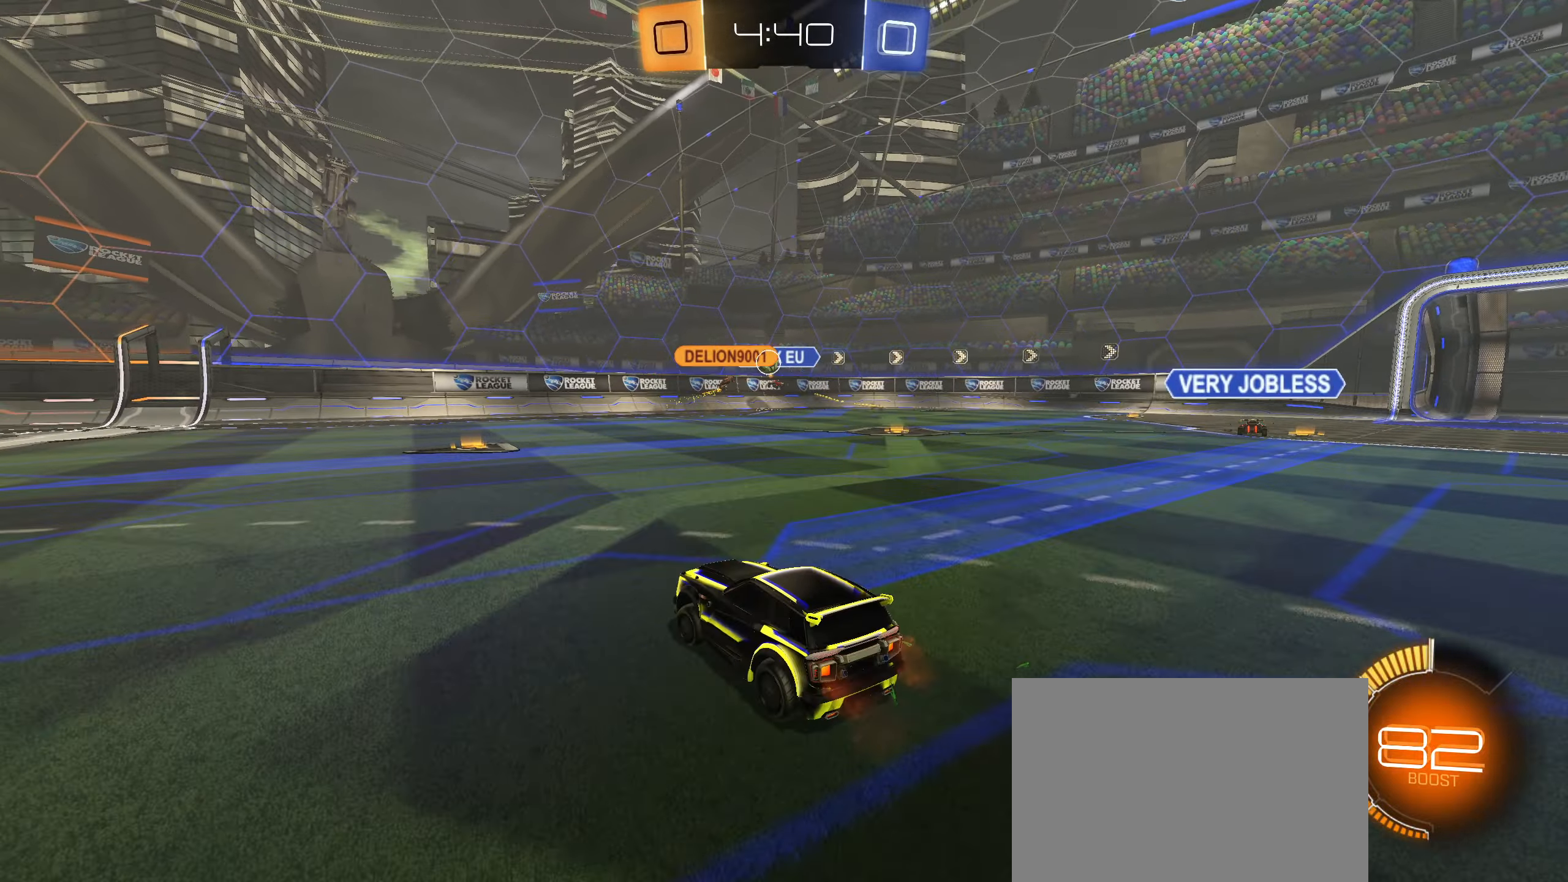
{"buttons": ["L2"], "left_stick": "down-left", "right_stick": "center", "events": [[200, "left_stick", "left"], [367, "L2", "down"], [400, "R2", "up"], [400, "left_stick", "right"], [500, "left_stick", "down-left"]]}